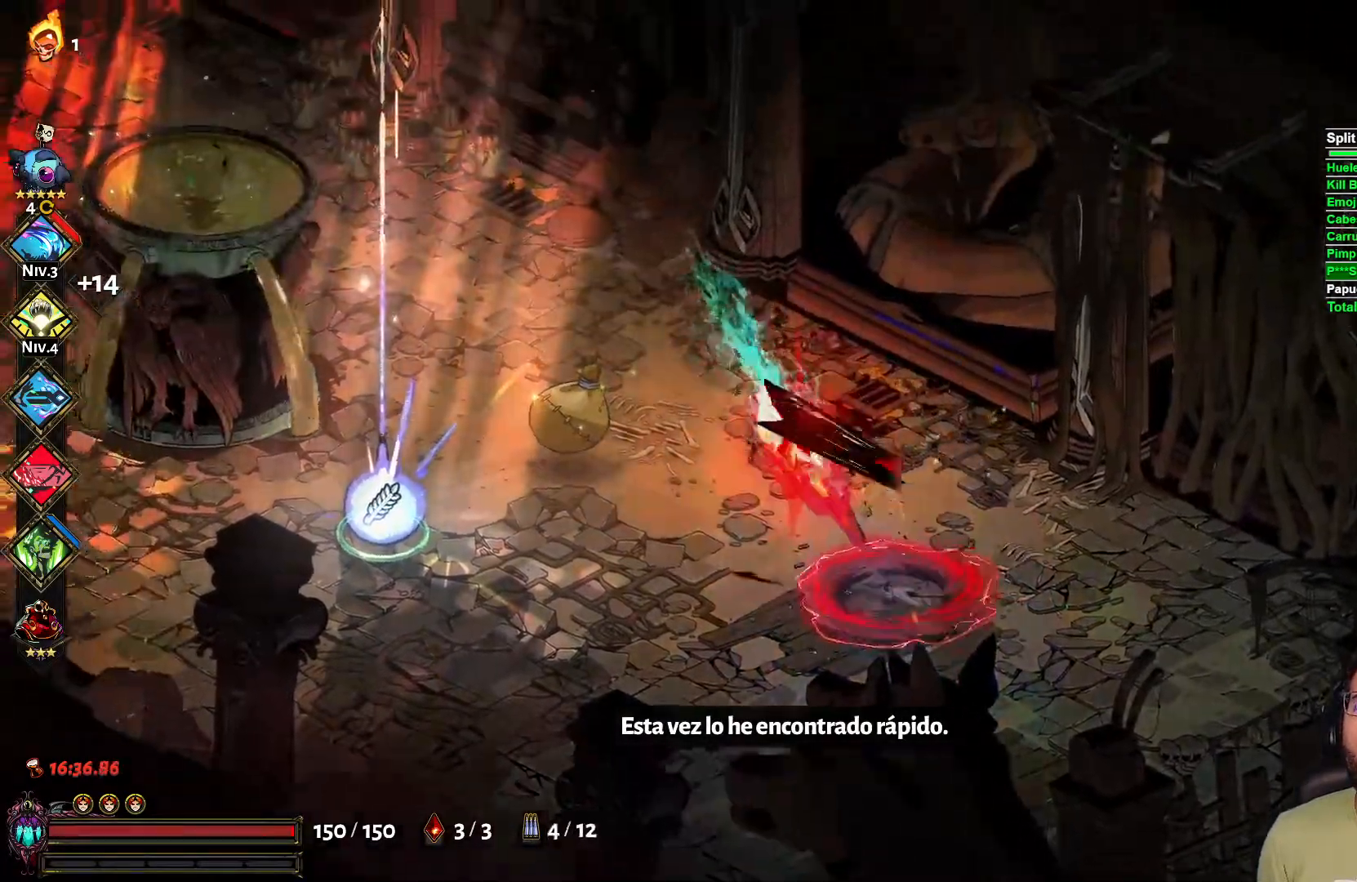
Gameplay with a controller (Xbox layout); each line is a JSON object with the inputs held at the frame after it. "events" lists button and stick changes between this image and that frame as [ms after this image, input, new state], when the widget could be followed in between.
{"buttons": [], "left_stick": "up-left", "right_stick": "center", "events": [[50, "A", "up"]]}
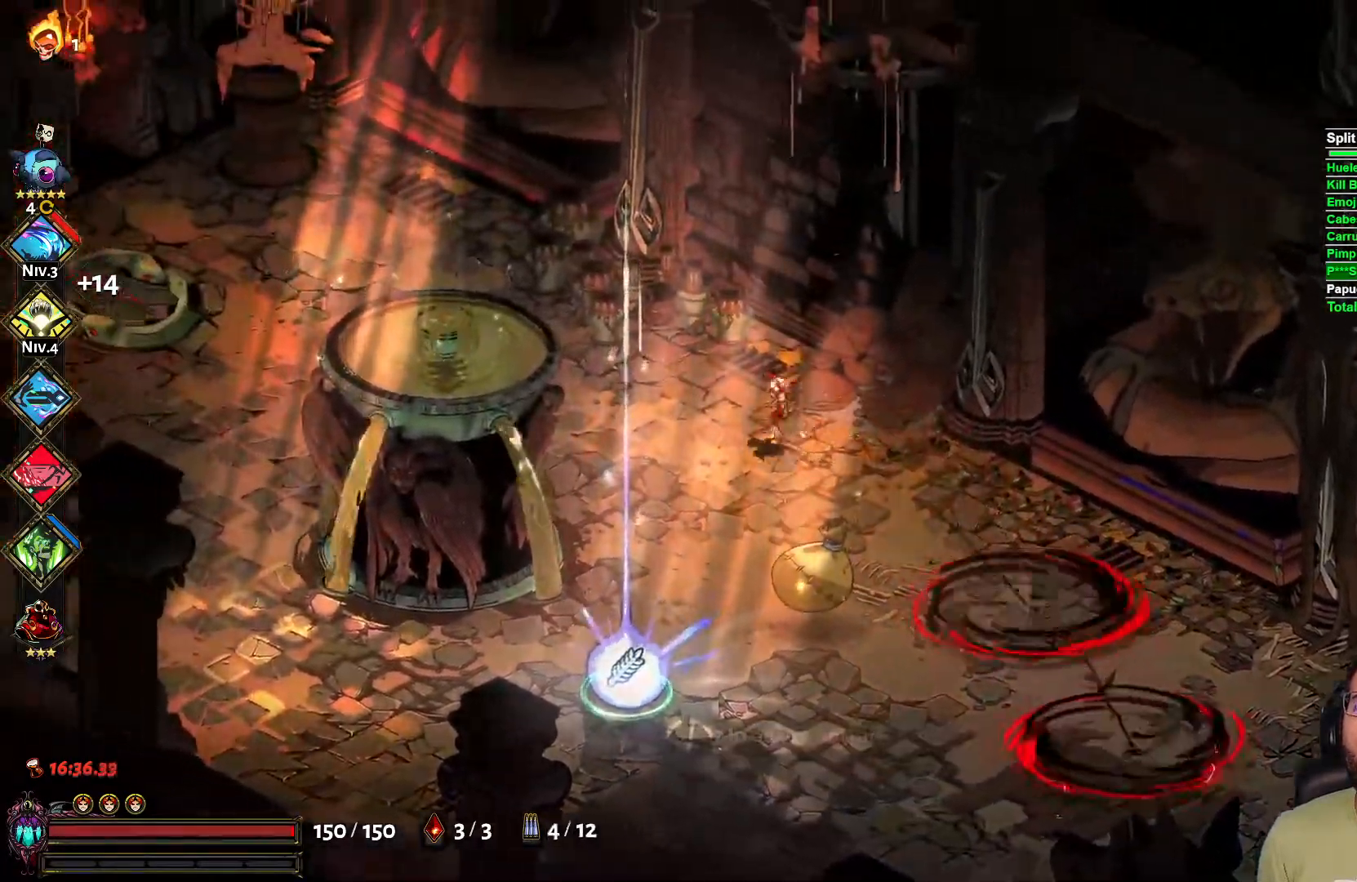
{"buttons": ["X"], "left_stick": "up-left", "right_stick": "center", "events": [[50, "X", "down"]]}
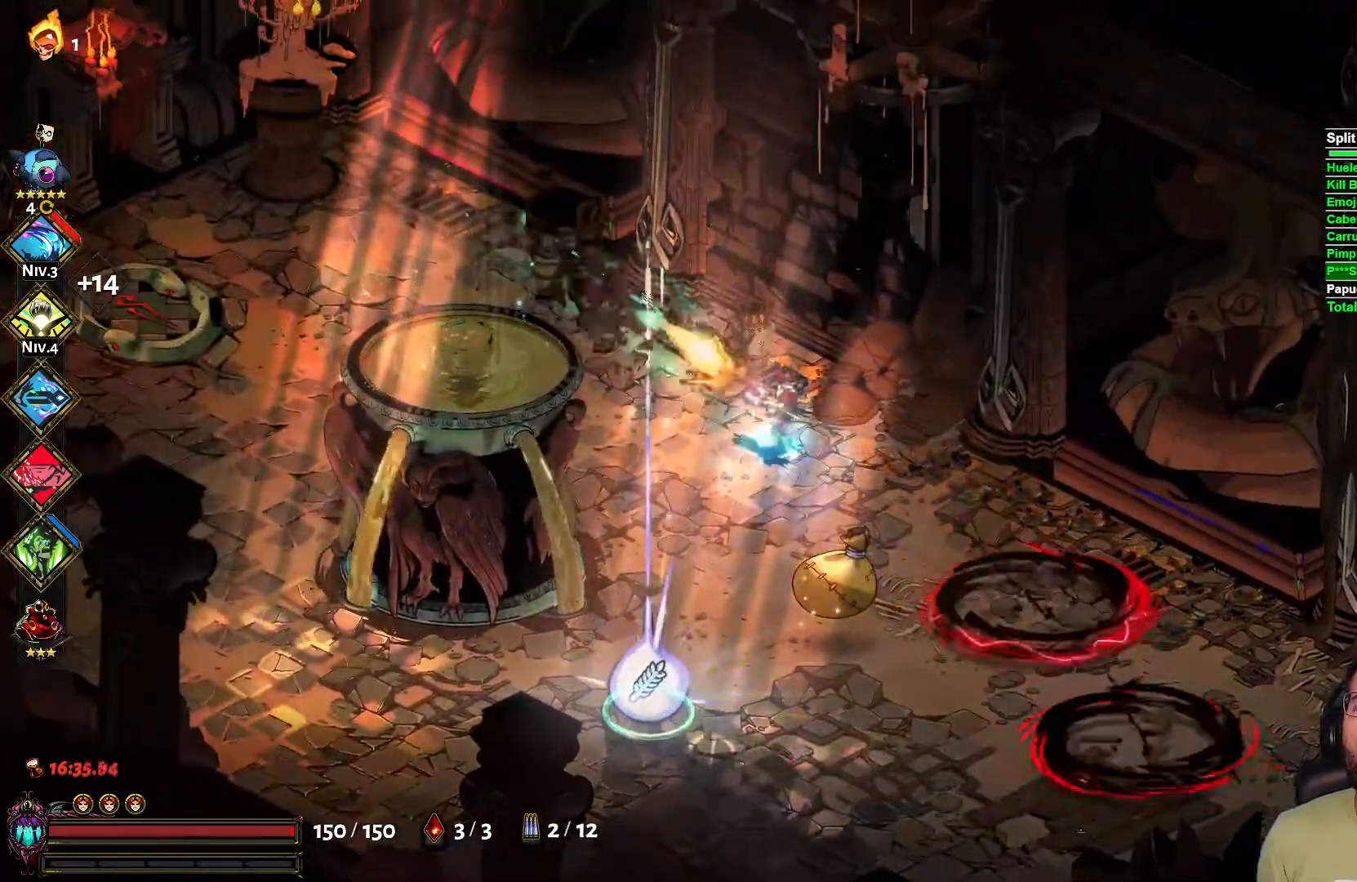
{"buttons": [], "left_stick": "down", "right_stick": "center", "events": [[317, "X", "up"], [367, "L2", "down"], [367, "left_stick", "center"], [417, "left_stick", "down"], [500, "L2", "up"]]}
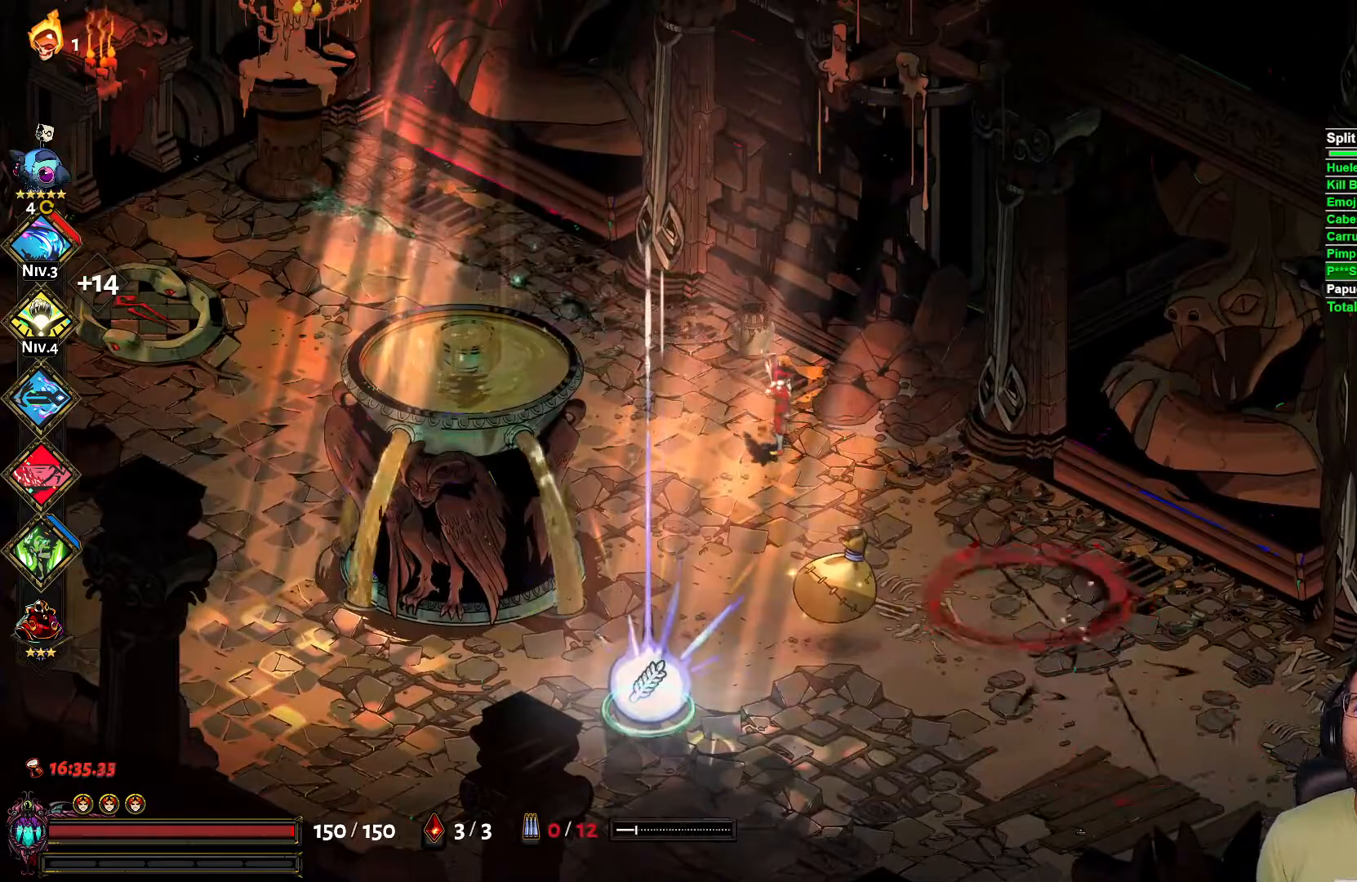
{"buttons": [], "left_stick": "down", "right_stick": "center", "events": []}
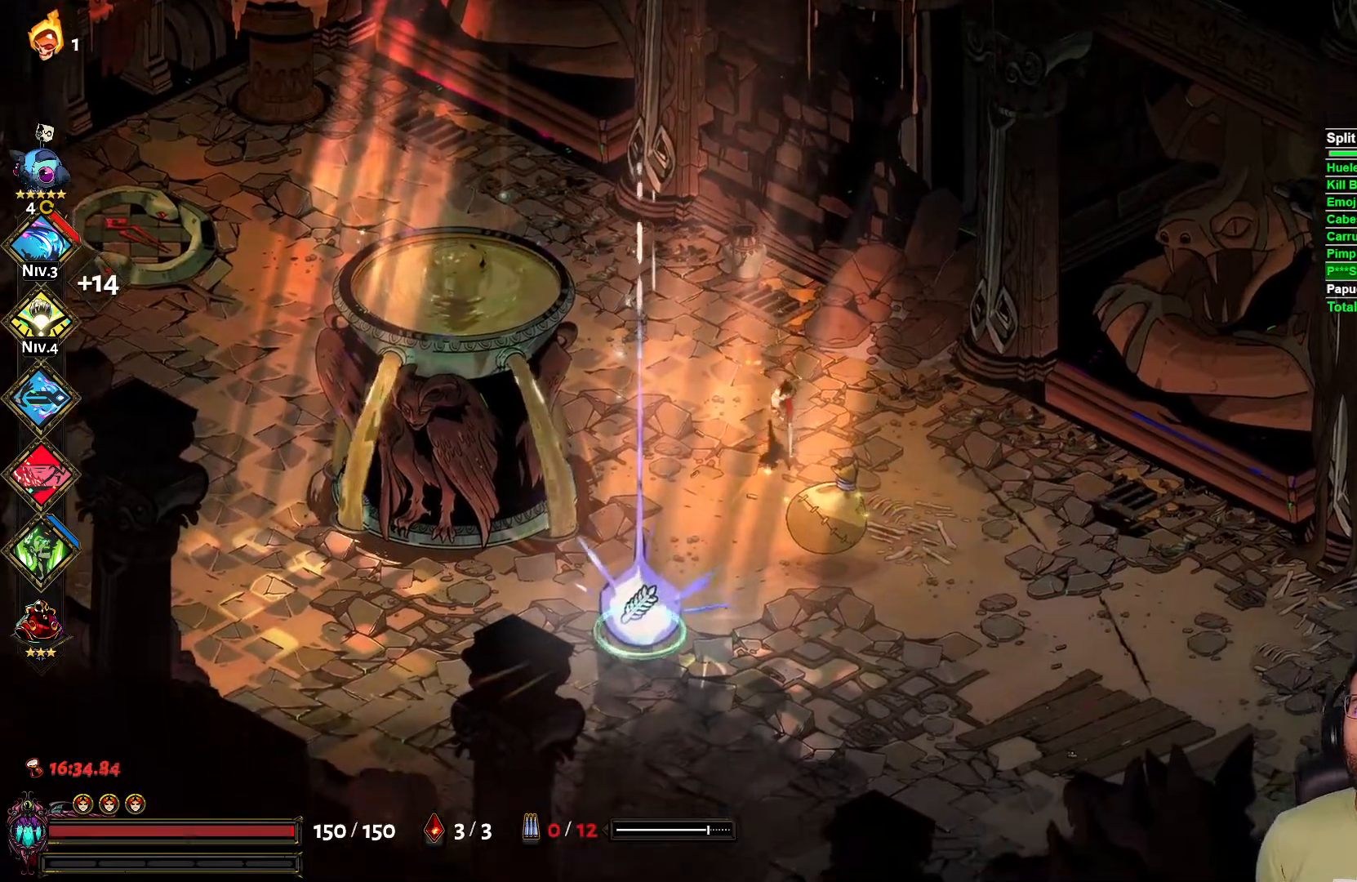
{"buttons": [], "left_stick": "center", "right_stick": "center", "events": [[250, "R1", "down"], [283, "left_stick", "center"], [383, "R1", "up"]]}
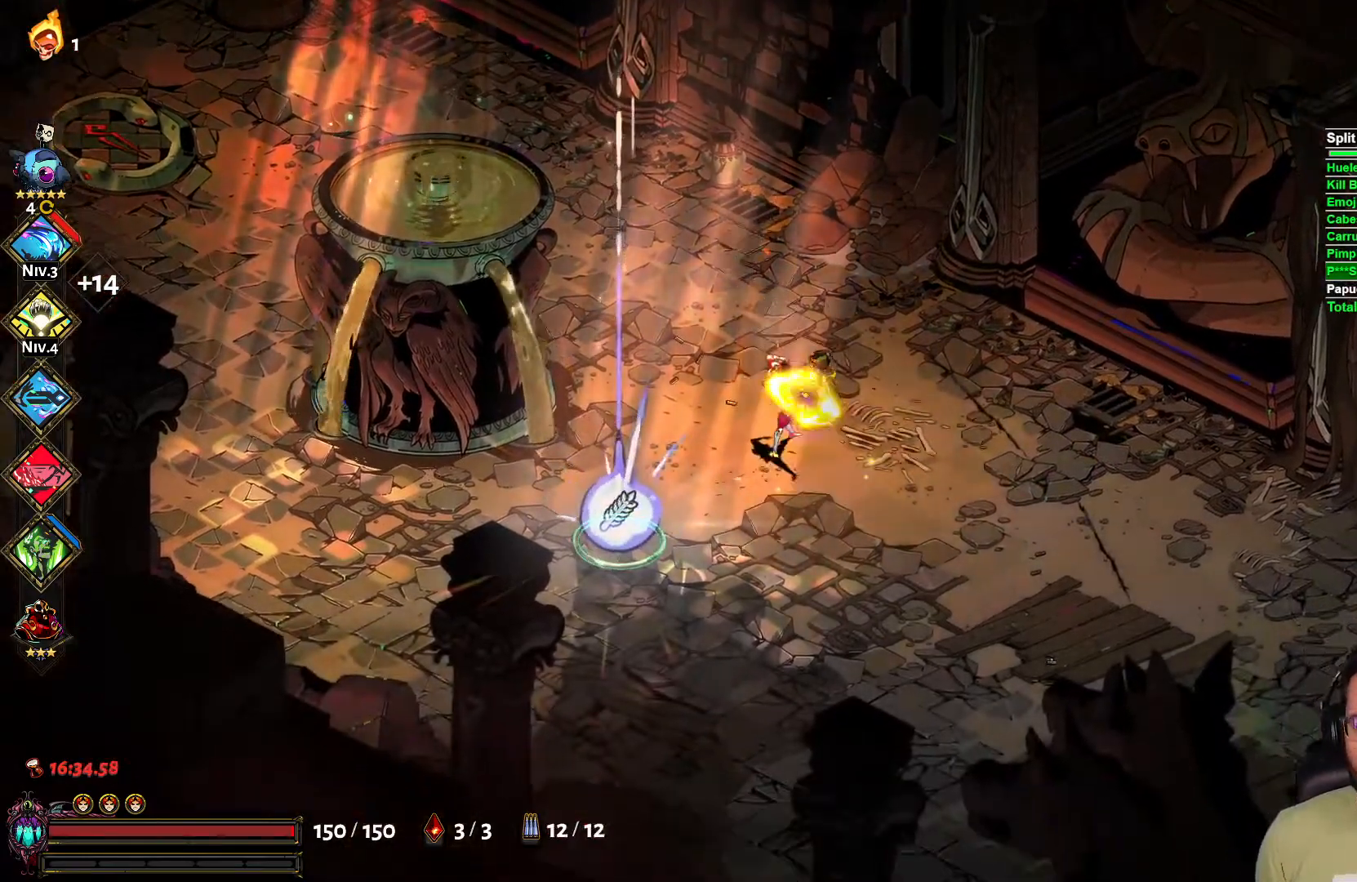
{"buttons": [], "left_stick": "down-left", "right_stick": "center", "events": [[183, "left_stick", "down-left"]]}
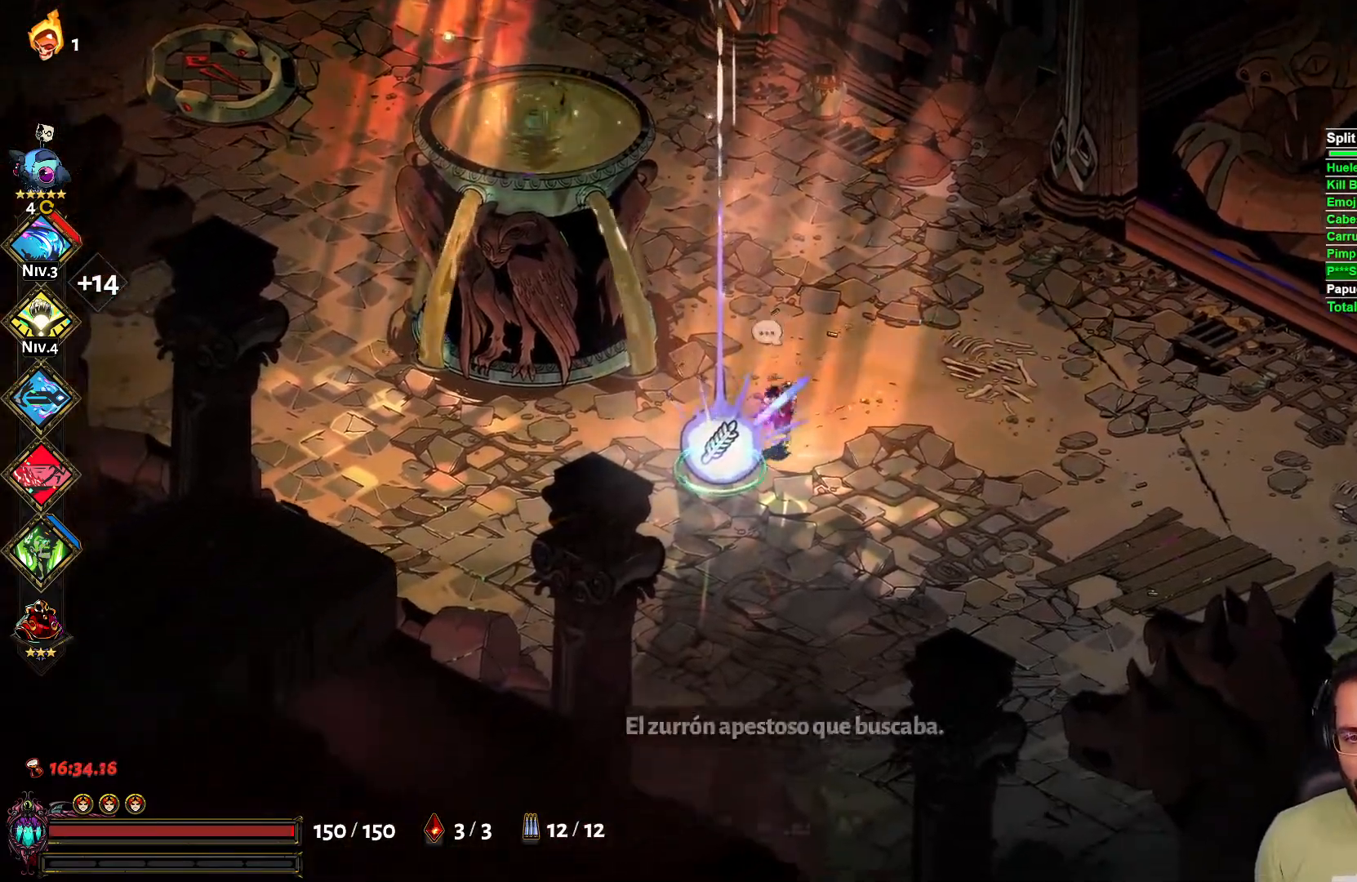
{"buttons": [], "left_stick": "center", "right_stick": "center", "events": [[100, "R1", "down"], [167, "left_stick", "center"], [217, "R1", "up"]]}
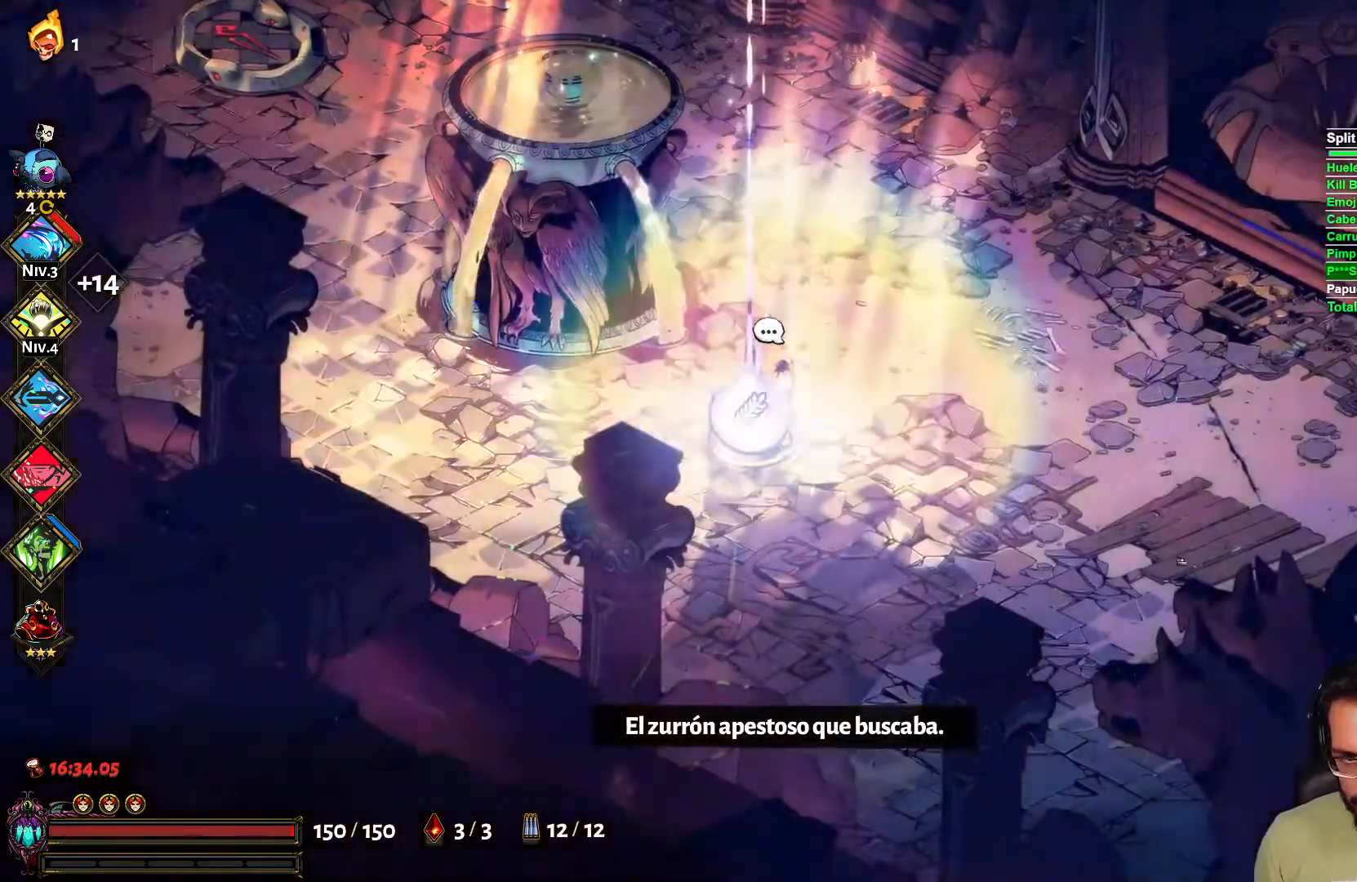
{"buttons": [], "left_stick": "center", "right_stick": "center", "events": []}
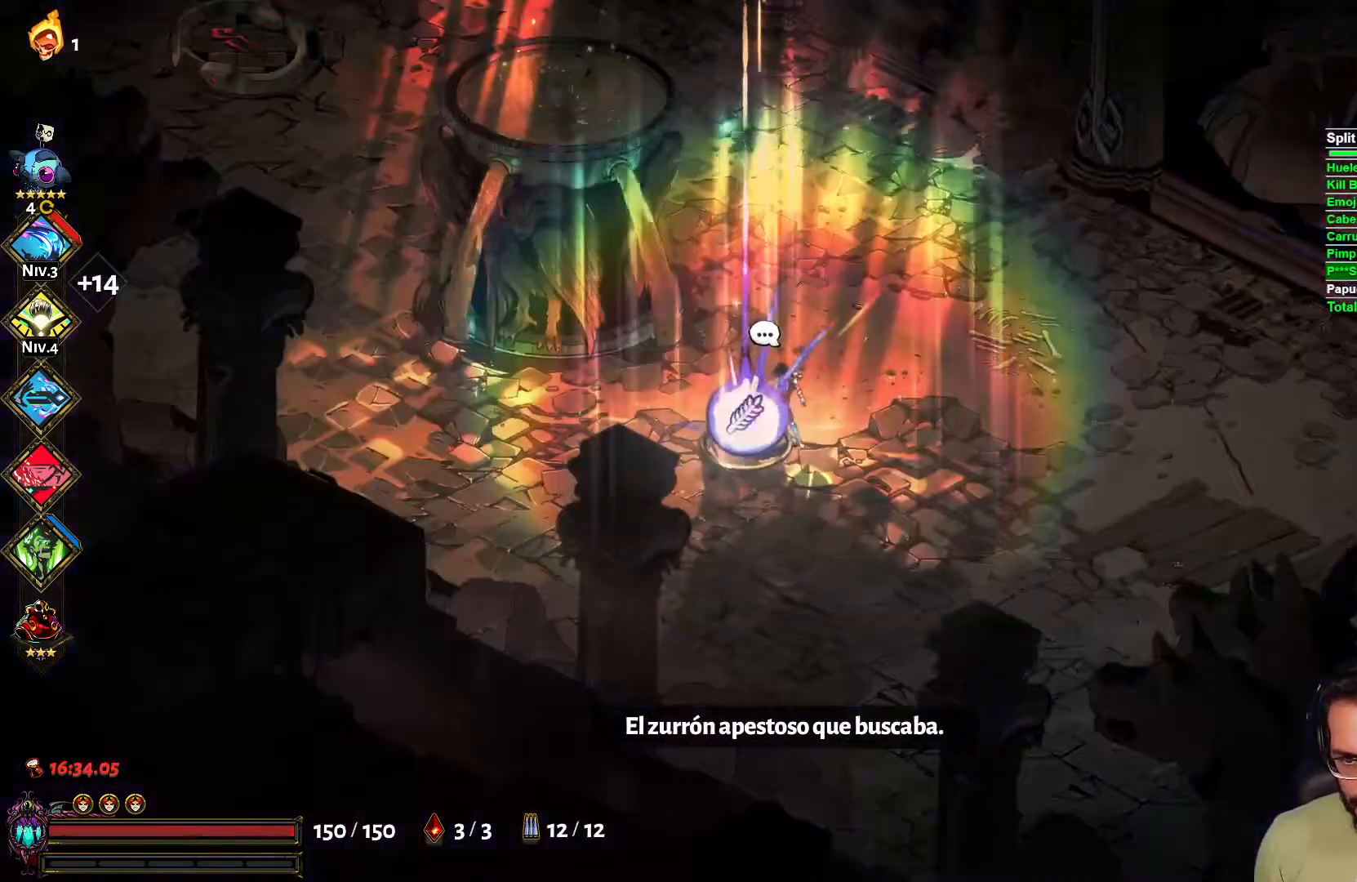
{"buttons": [], "left_stick": "center", "right_stick": "center", "events": []}
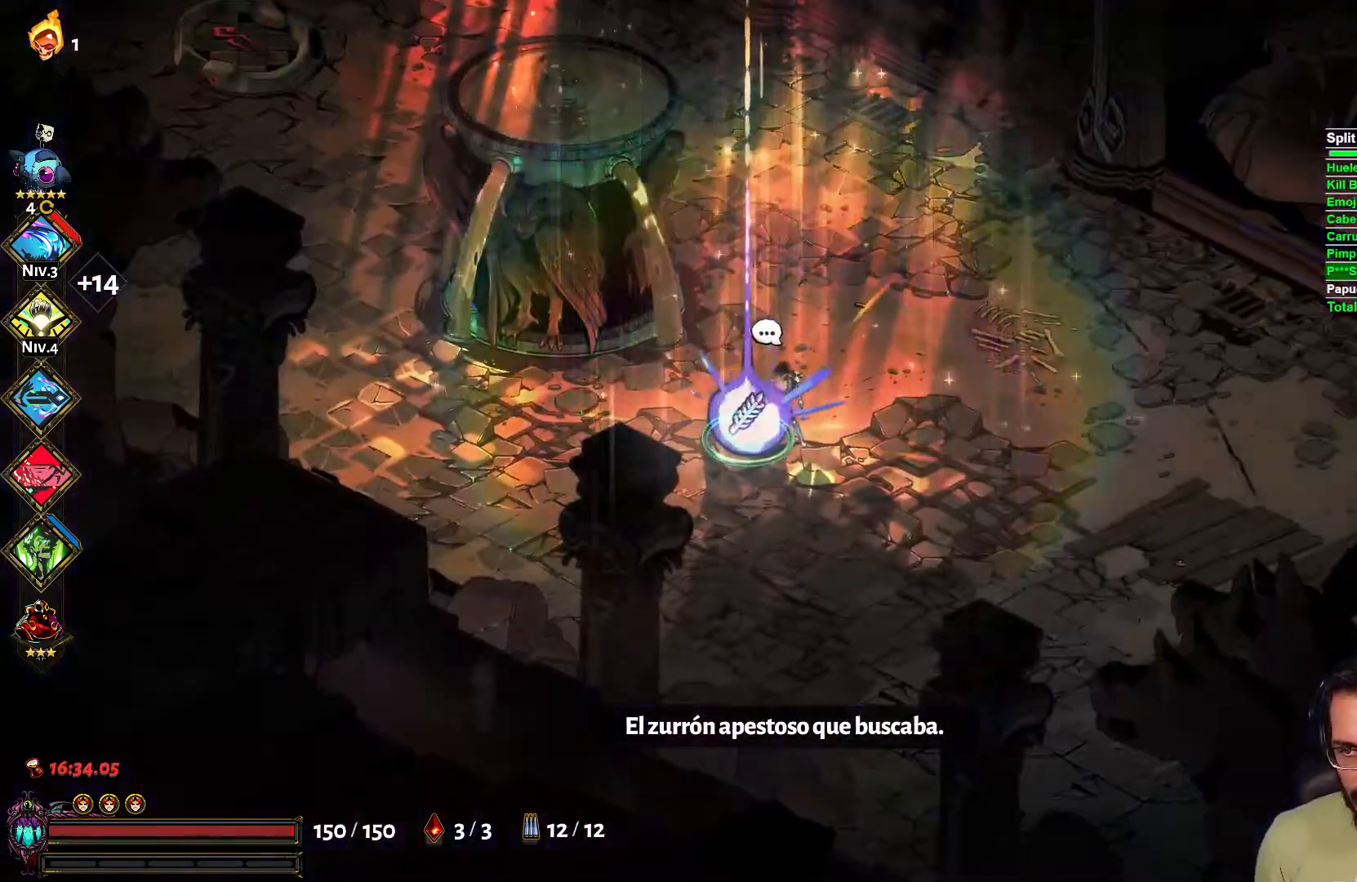
{"buttons": [], "left_stick": "center", "right_stick": "center", "events": []}
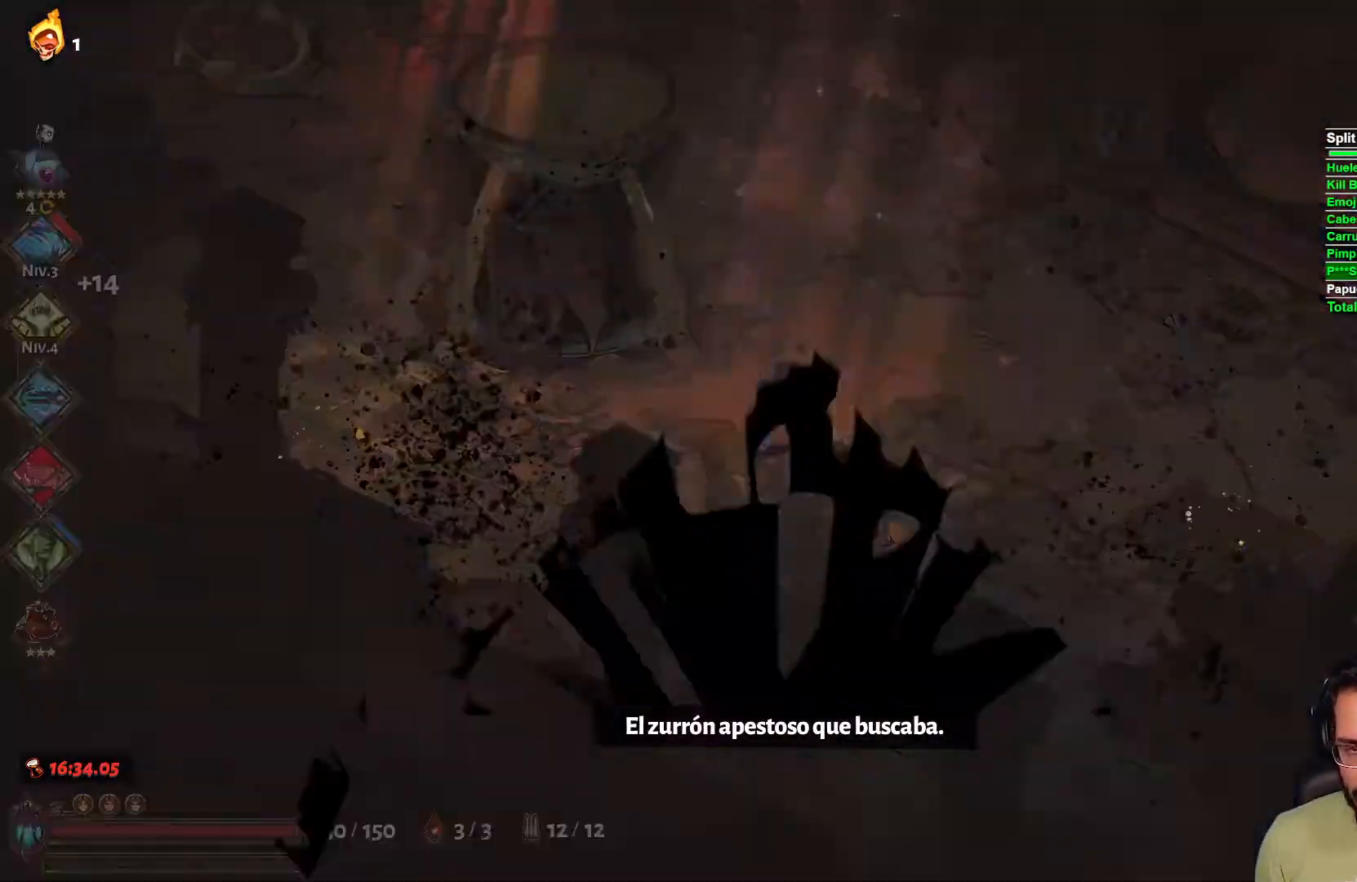
{"buttons": [], "left_stick": "center", "right_stick": "center", "events": []}
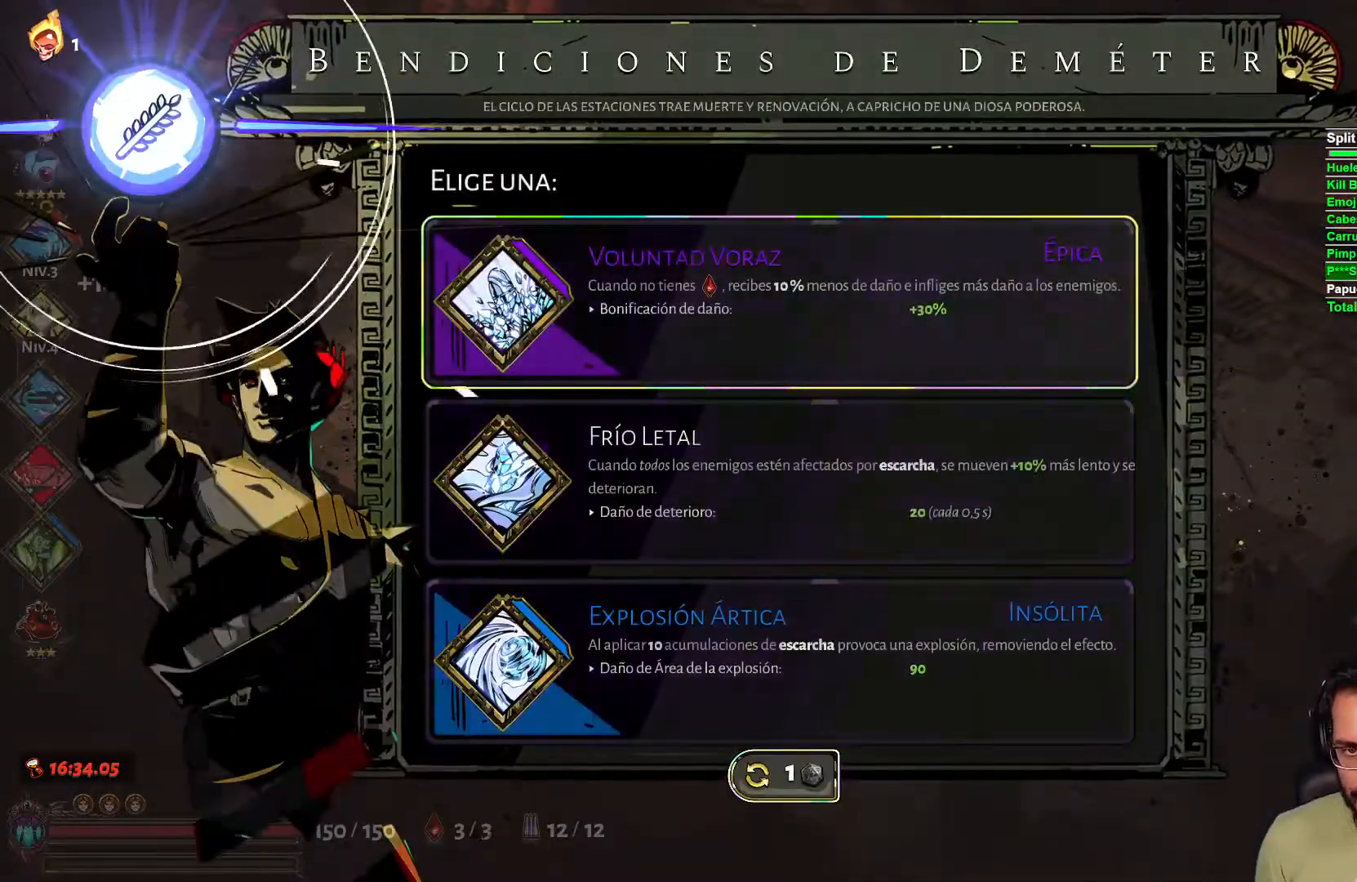
{"buttons": [], "left_stick": "center", "right_stick": "center", "events": []}
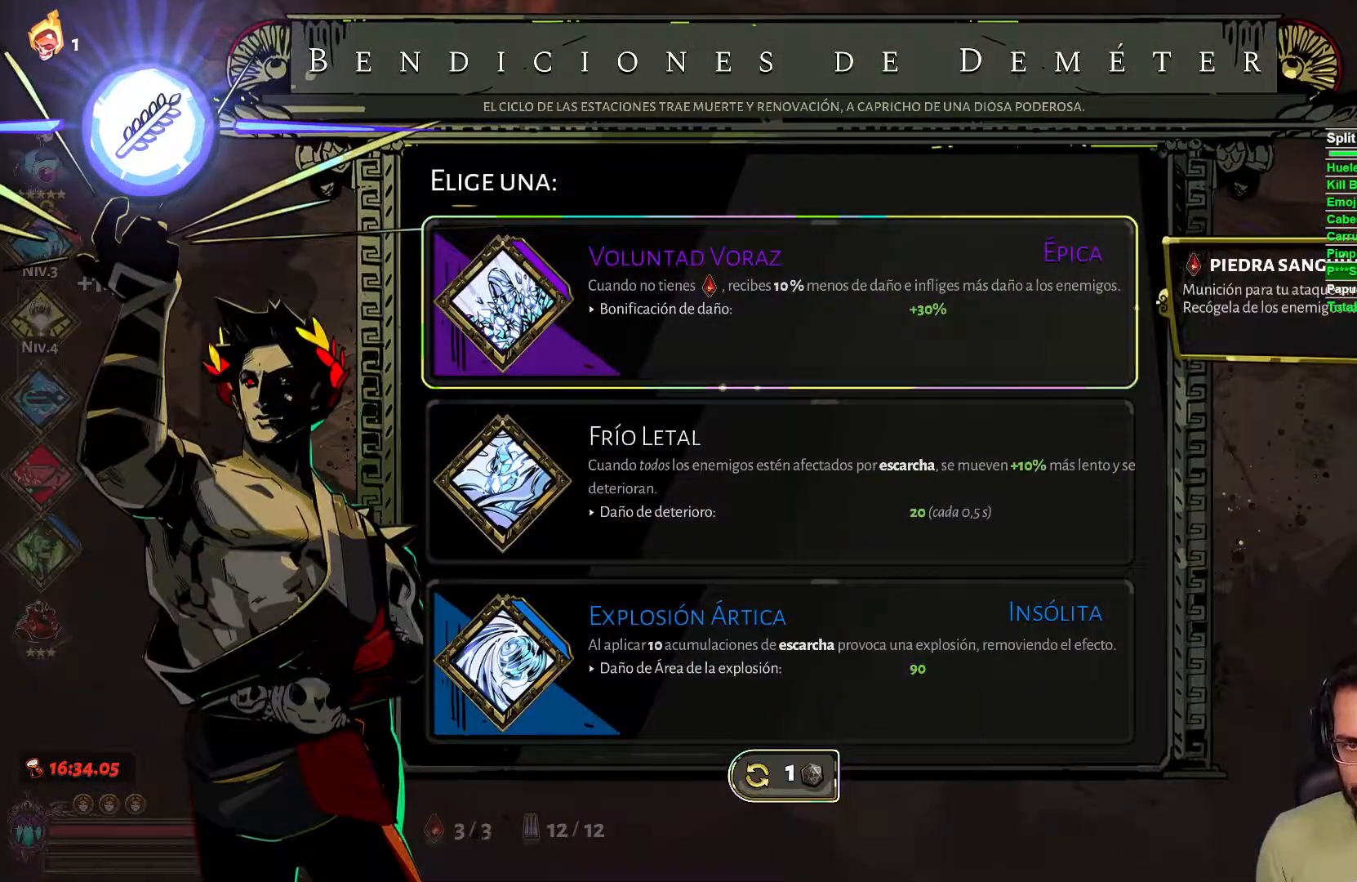
{"buttons": [], "left_stick": "center", "right_stick": "center", "events": []}
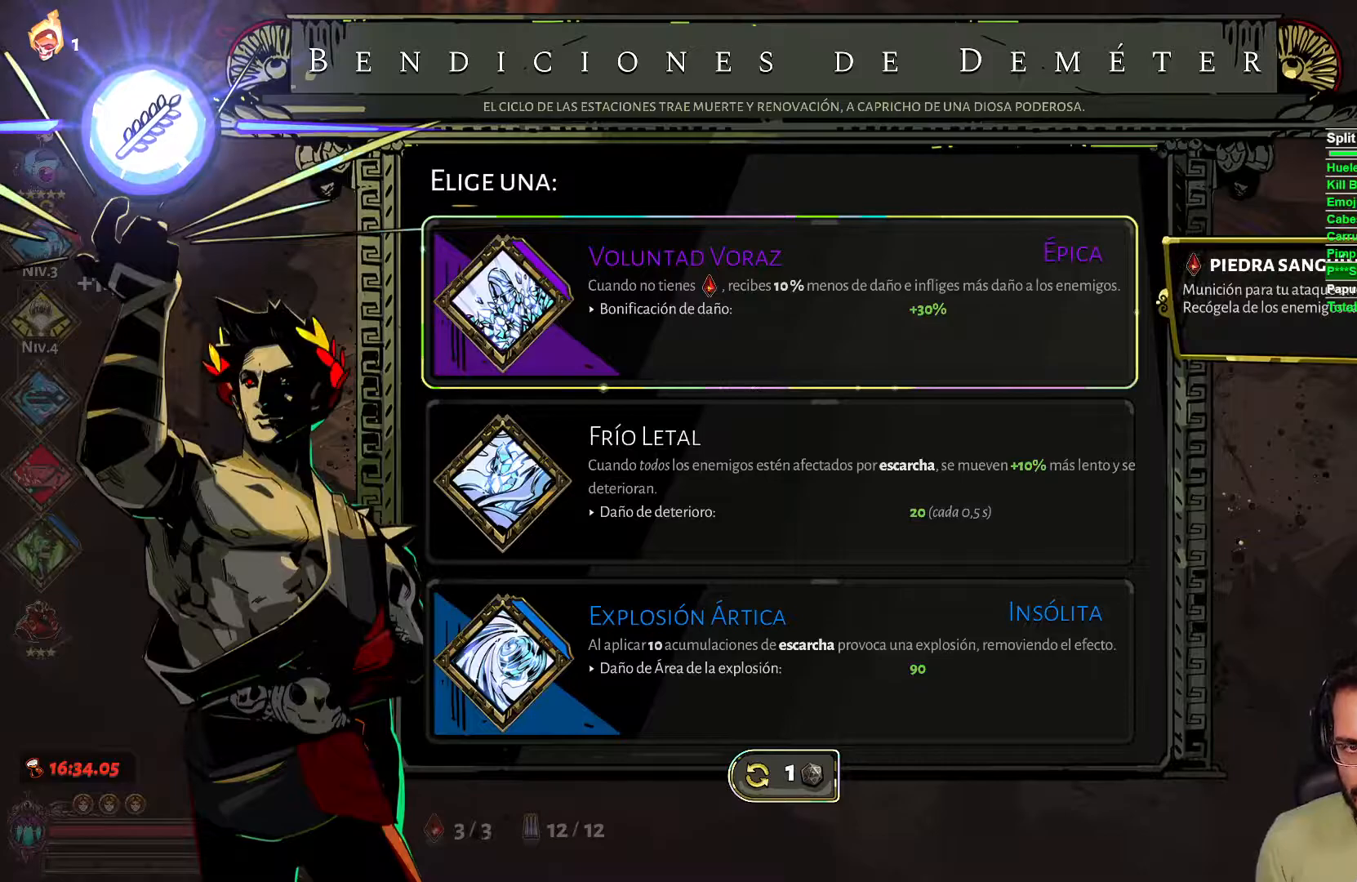
{"buttons": [], "left_stick": "center", "right_stick": "center", "events": []}
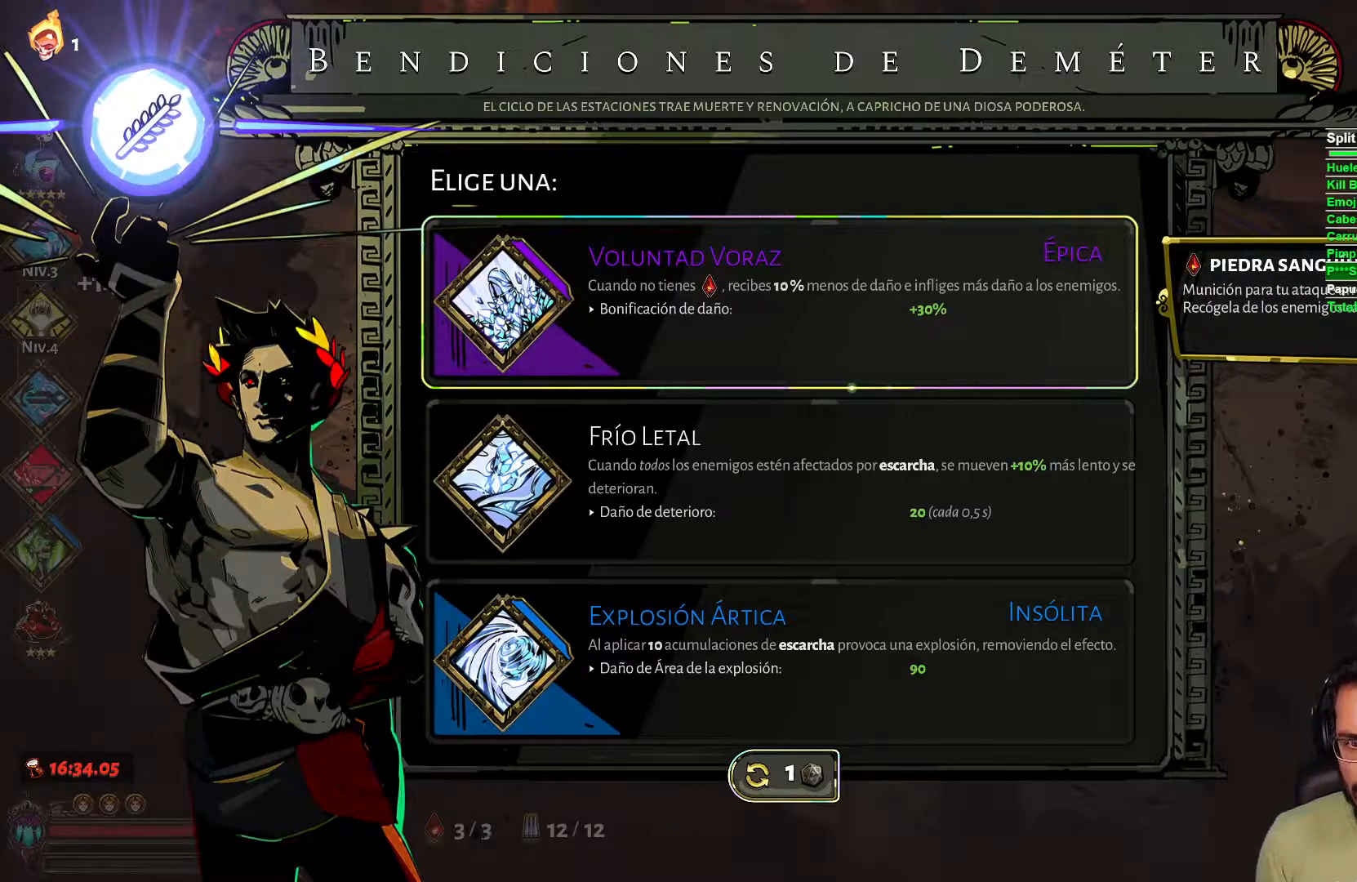
{"buttons": [], "left_stick": "center", "right_stick": "center", "events": []}
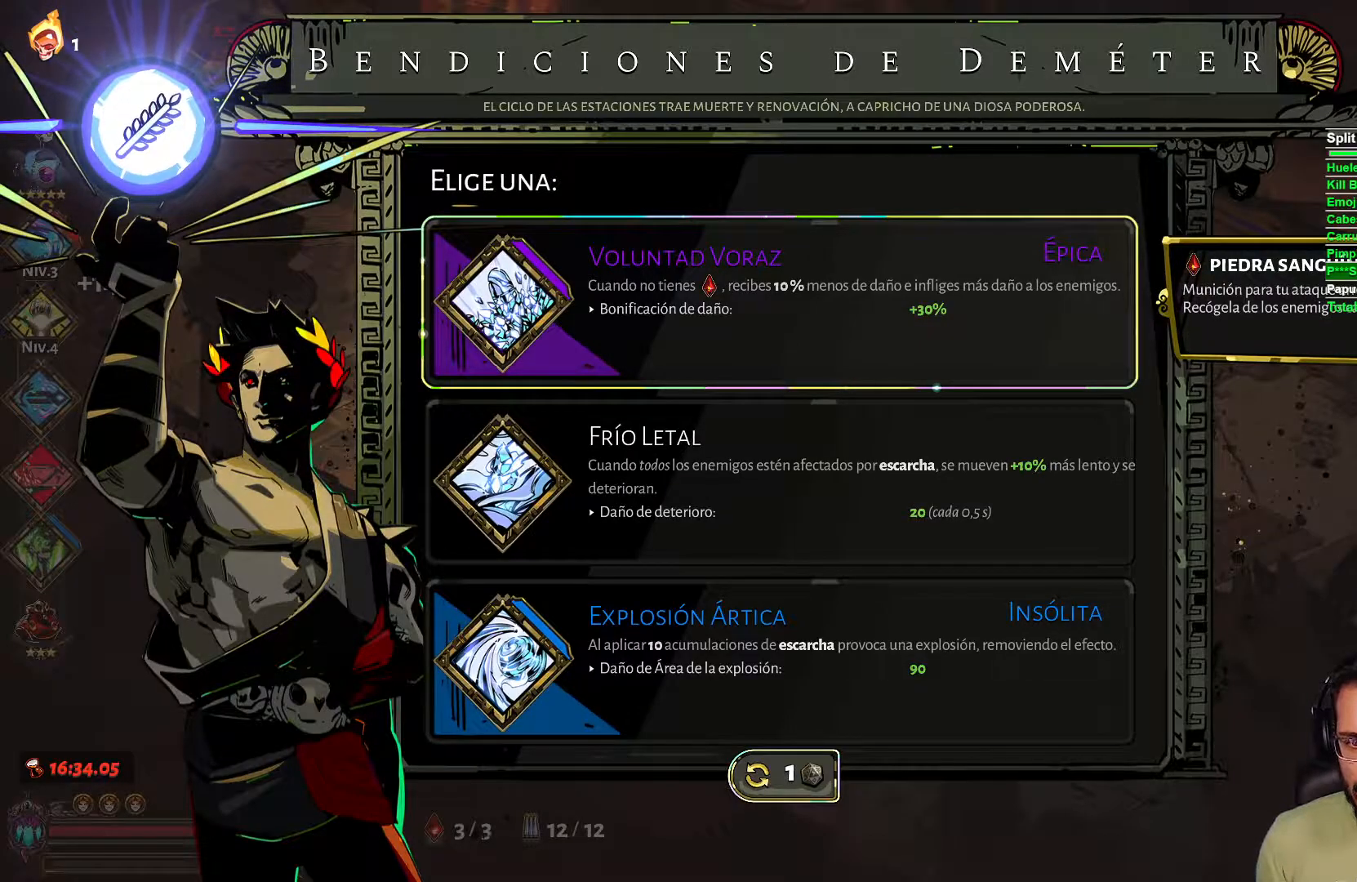
{"buttons": [], "left_stick": "center", "right_stick": "center", "events": []}
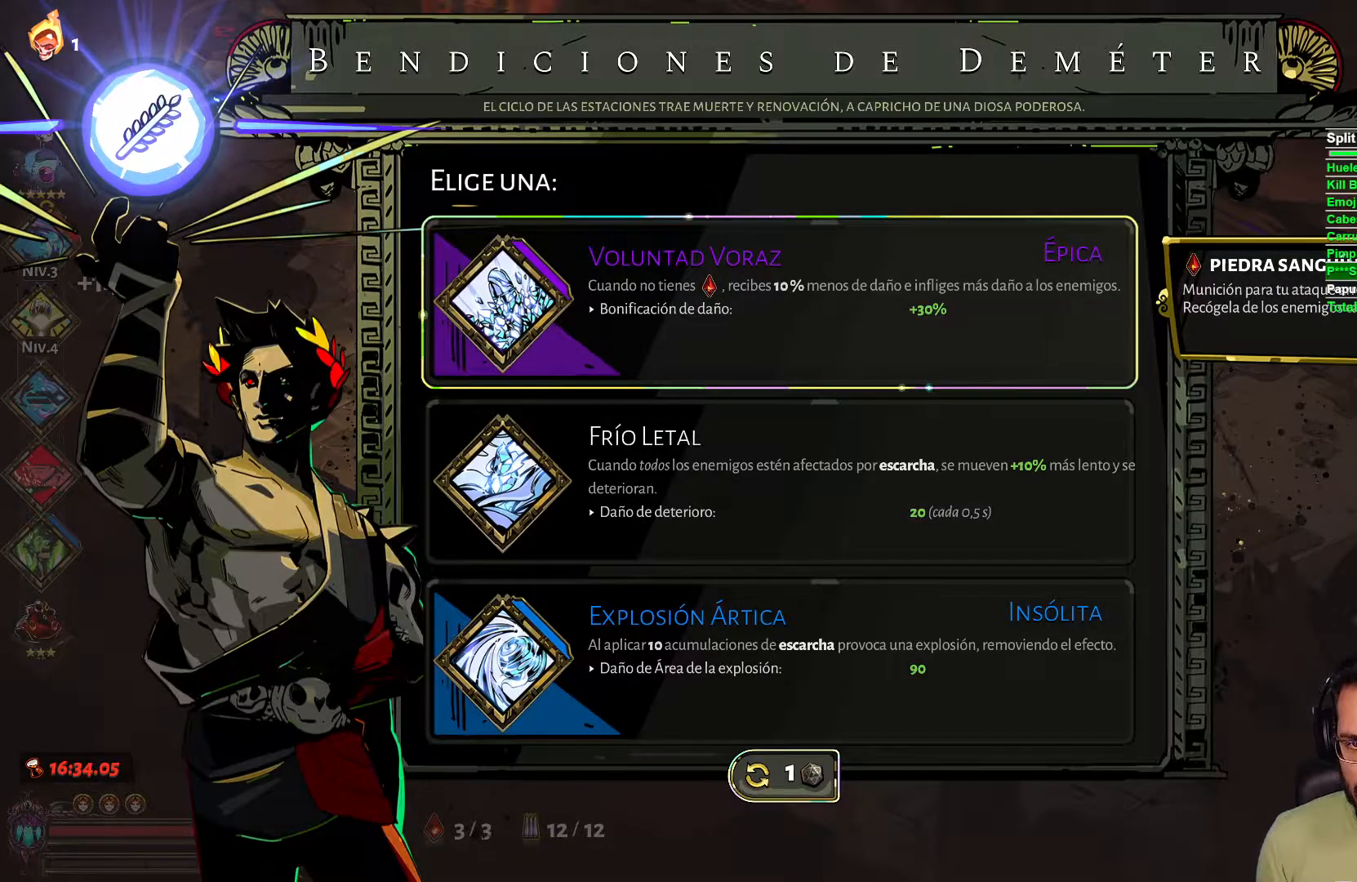
{"buttons": [], "left_stick": "center", "right_stick": "center", "events": [[200, "B", "down"], [283, "B", "up"]]}
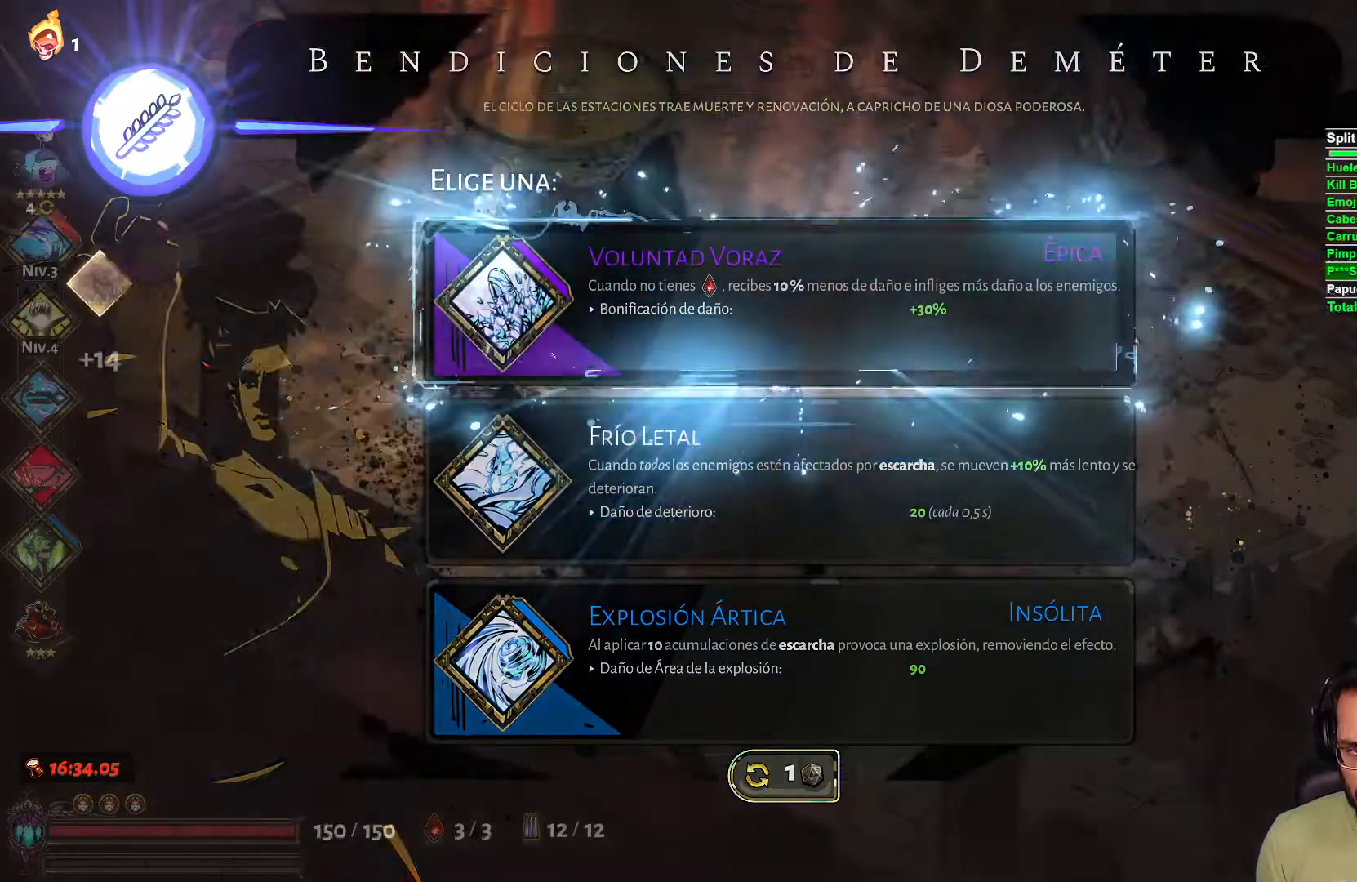
{"buttons": [], "left_stick": "up-left", "right_stick": "center", "events": [[267, "left_stick", "up-left"]]}
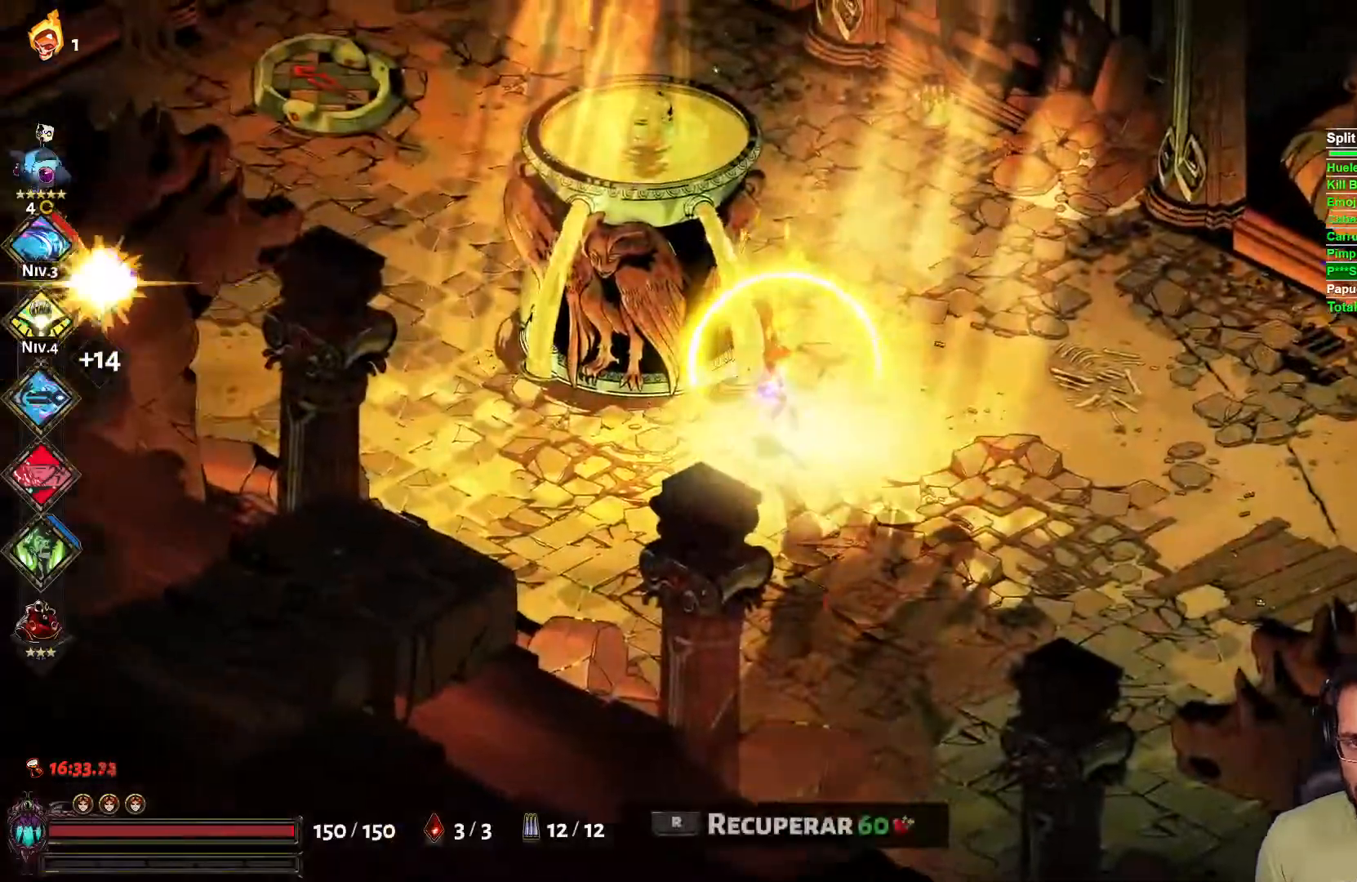
{"buttons": [], "left_stick": "up-right", "right_stick": "center", "events": [[150, "R1", "down"], [300, "R1", "up"], [333, "left_stick", "up-right"]]}
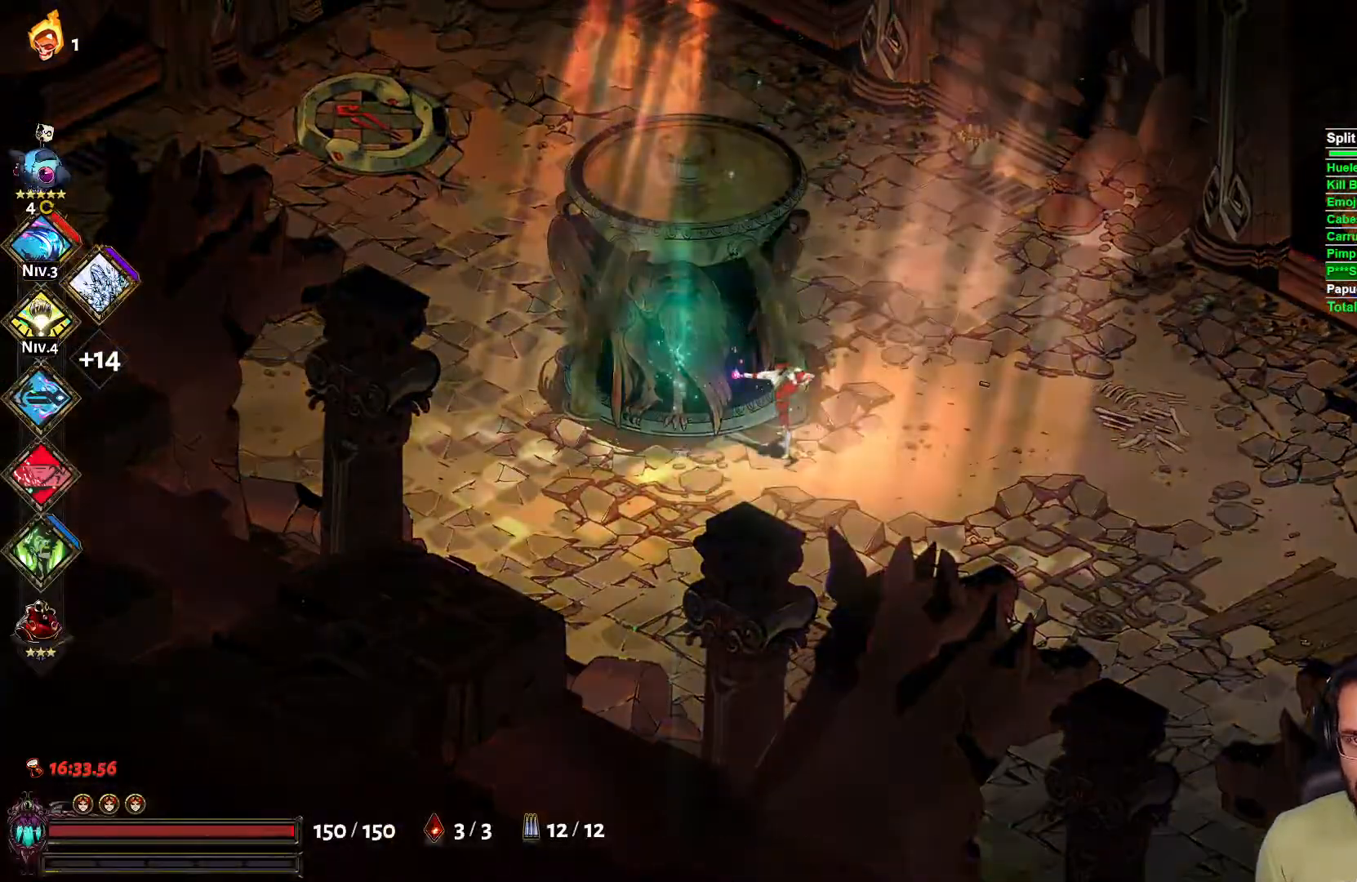
{"buttons": [], "left_stick": "center", "right_stick": "center", "events": [[167, "left_stick", "up"], [417, "left_stick", "center"]]}
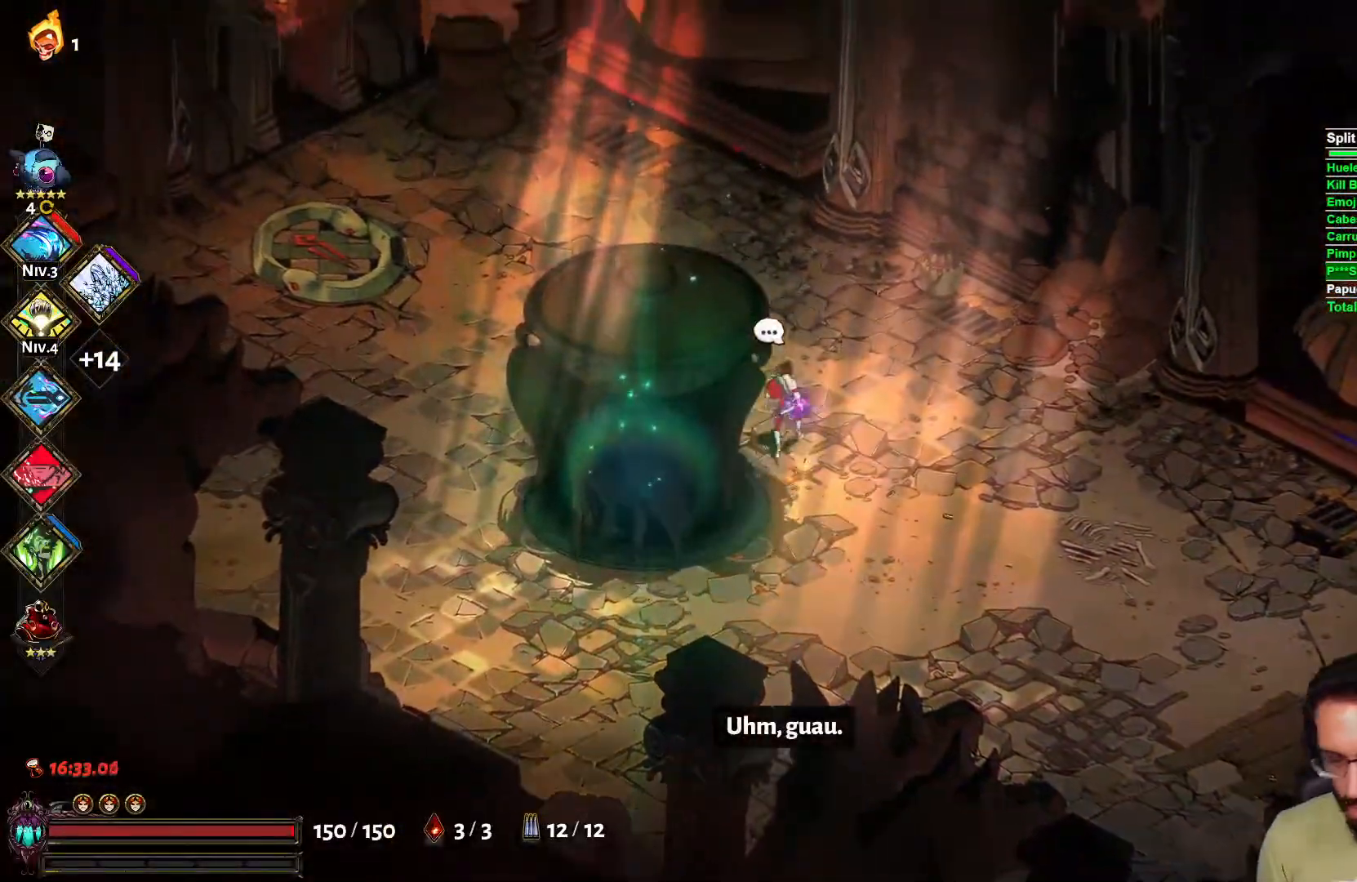
{"buttons": [], "left_stick": "center", "right_stick": "center", "events": []}
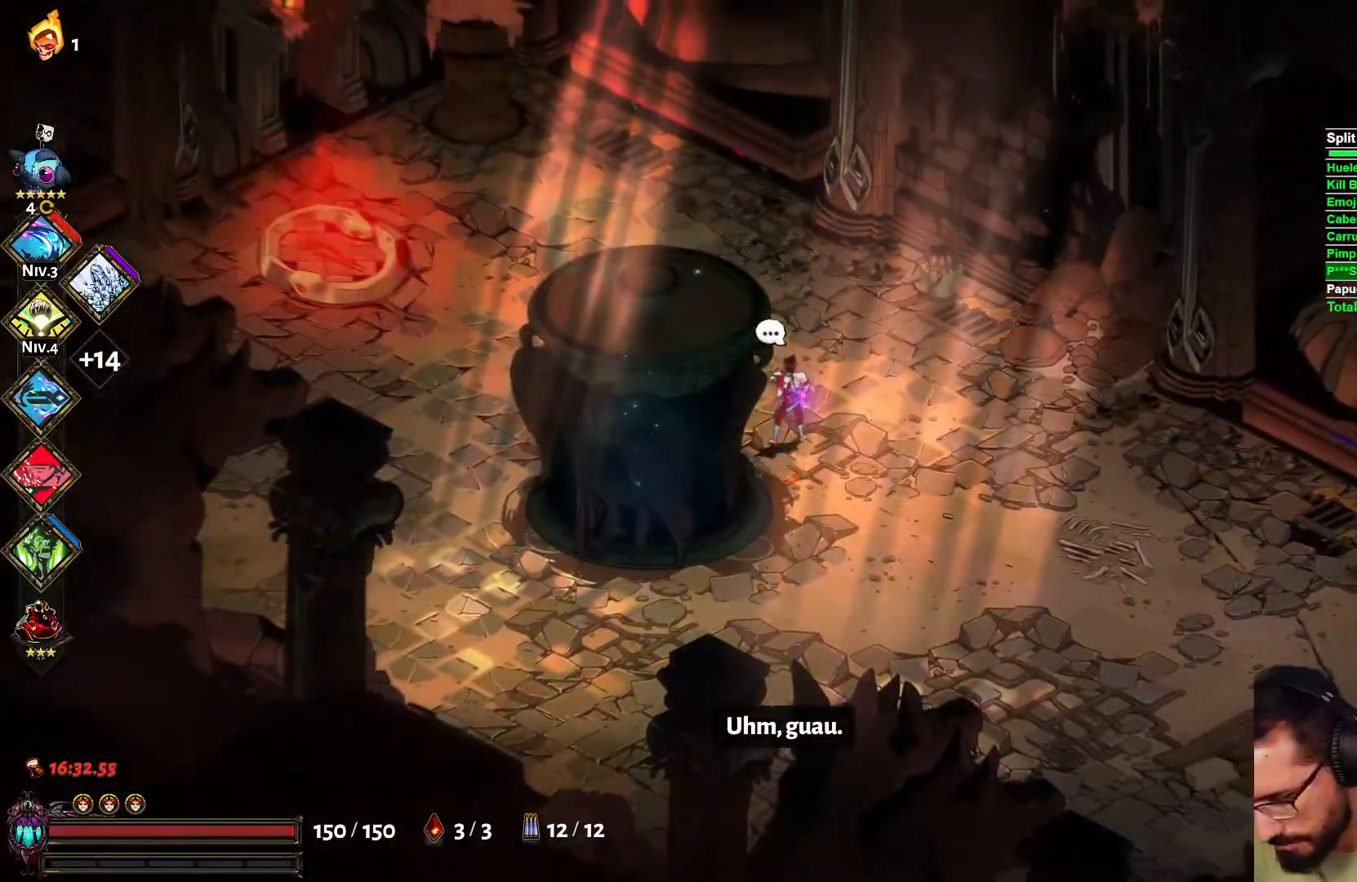
{"buttons": [], "left_stick": "center", "right_stick": "center", "events": []}
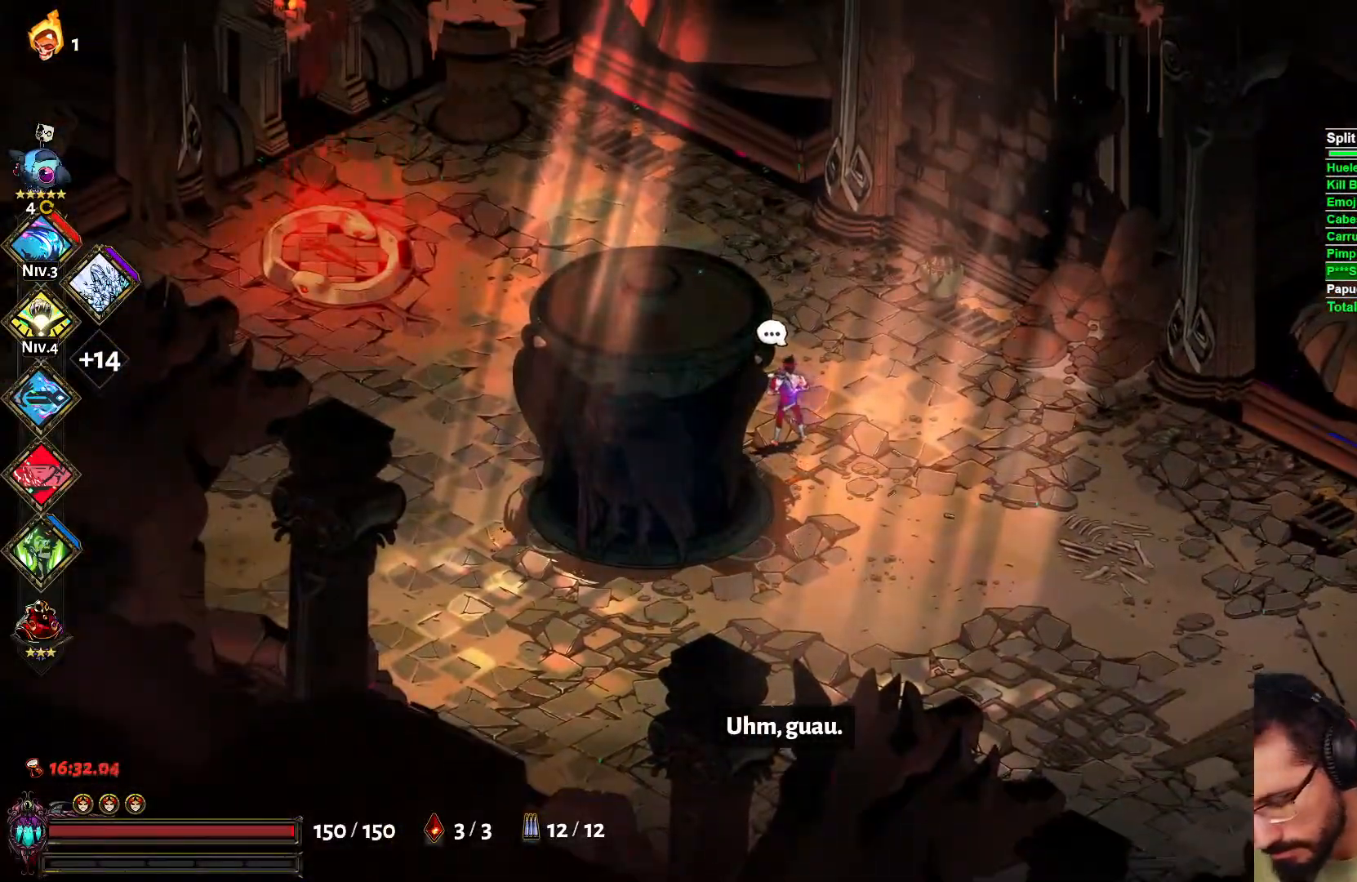
{"buttons": [], "left_stick": "up-left", "right_stick": "center", "events": [[500, "left_stick", "up-left"]]}
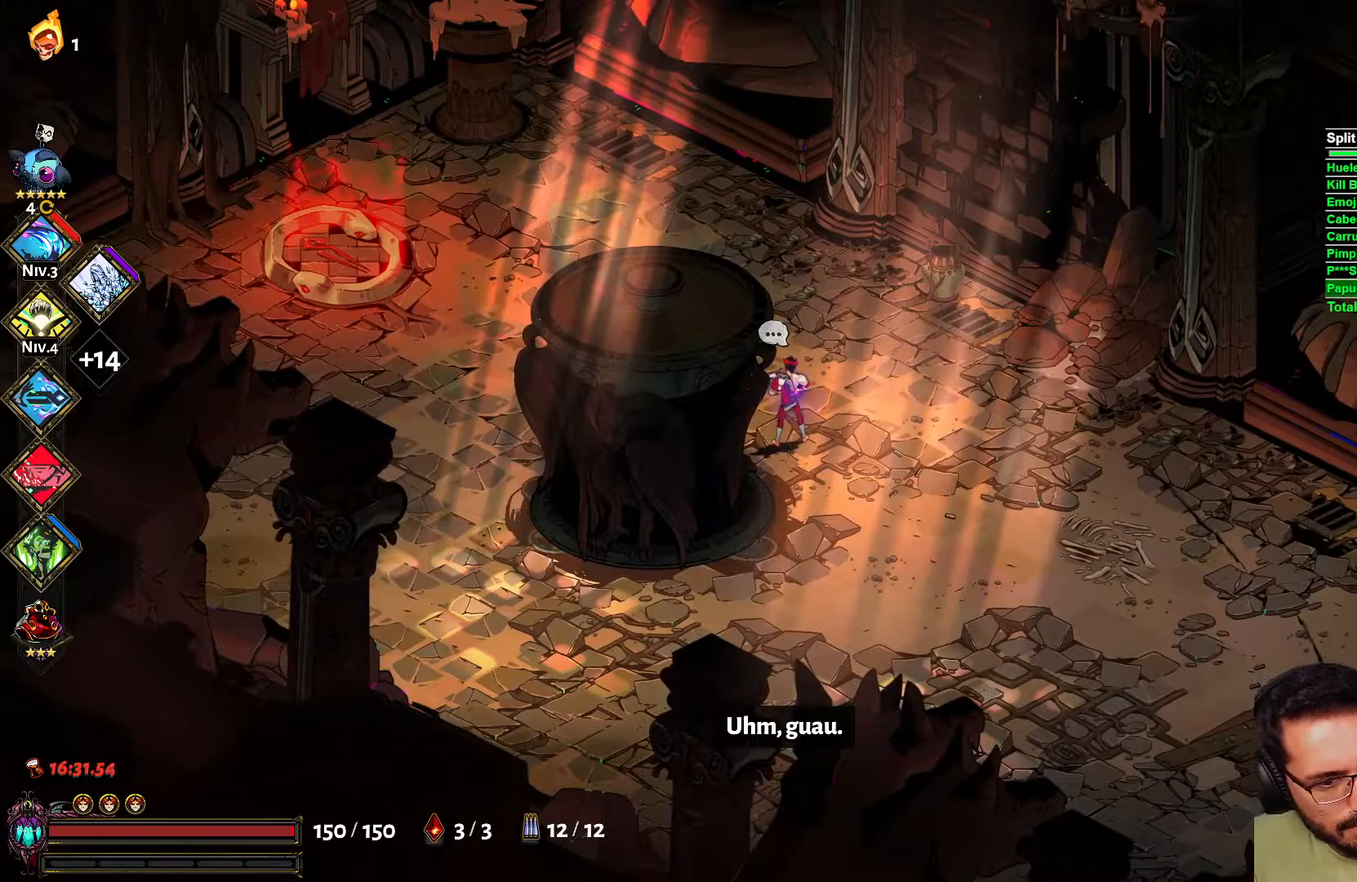
{"buttons": [], "left_stick": "left", "right_stick": "center", "events": [[500, "left_stick", "left"]]}
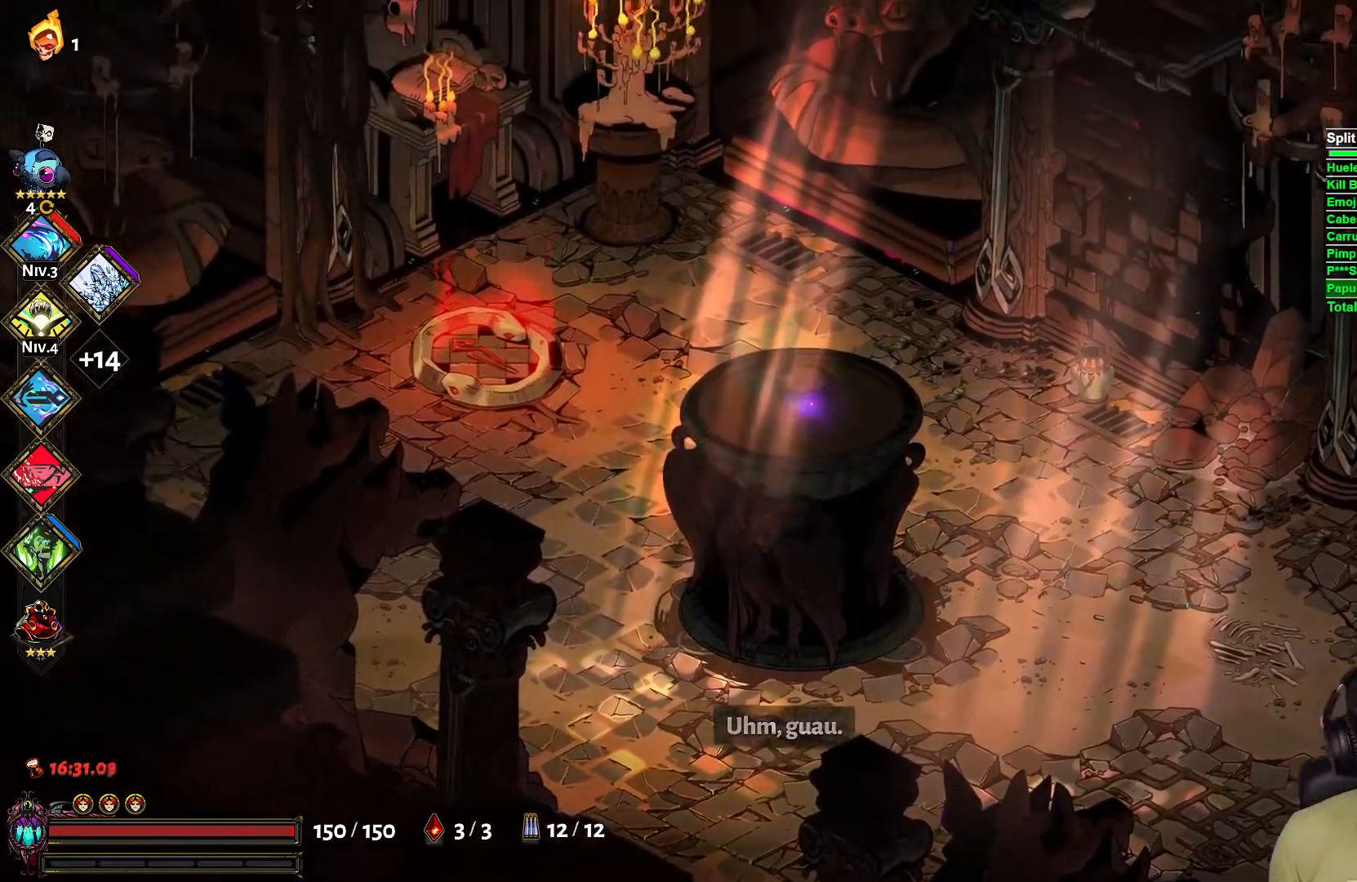
{"buttons": [], "left_stick": "left", "right_stick": "center", "events": []}
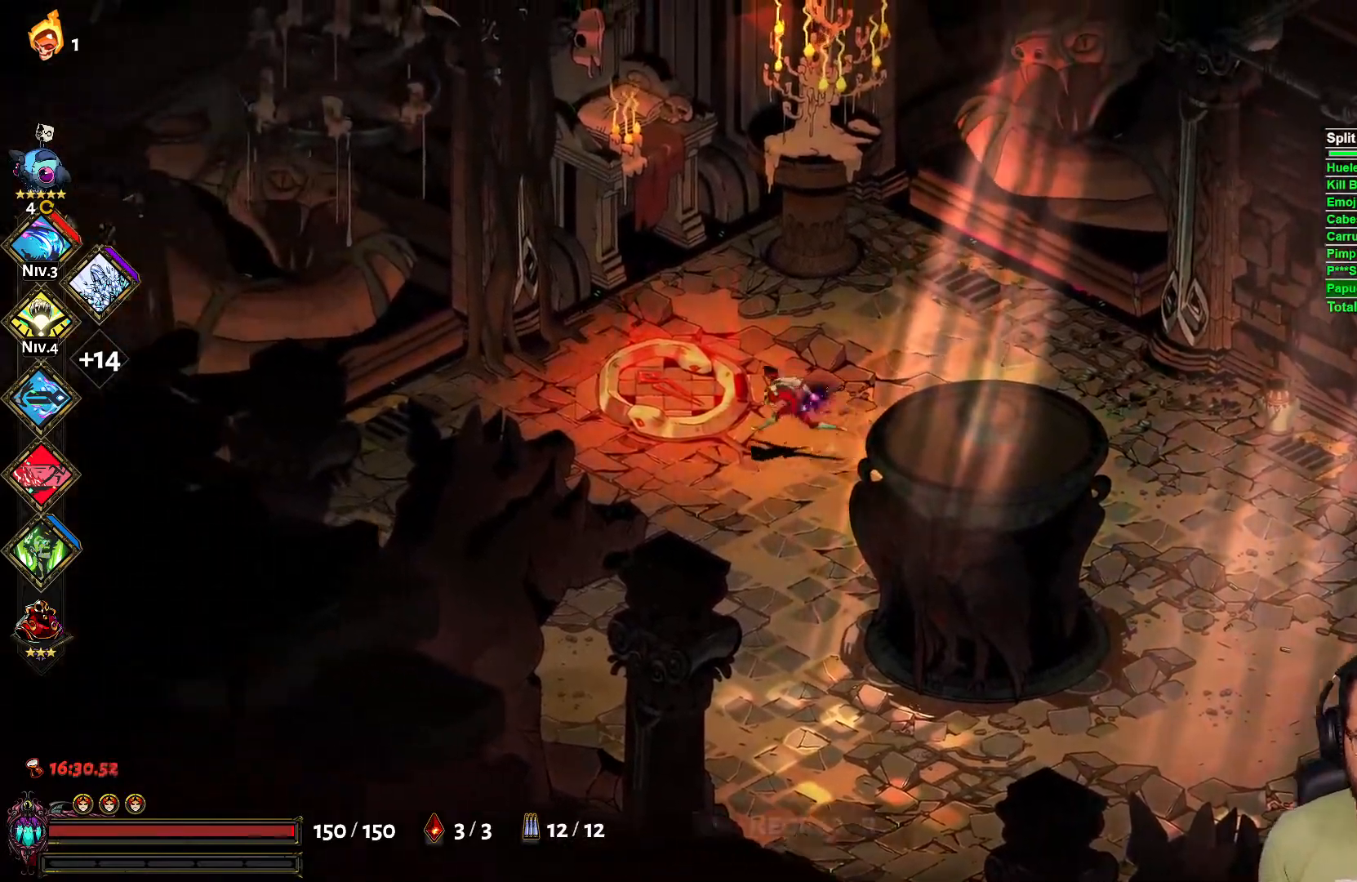
{"buttons": [], "left_stick": "center", "right_stick": "center", "events": [[333, "left_stick", "center"]]}
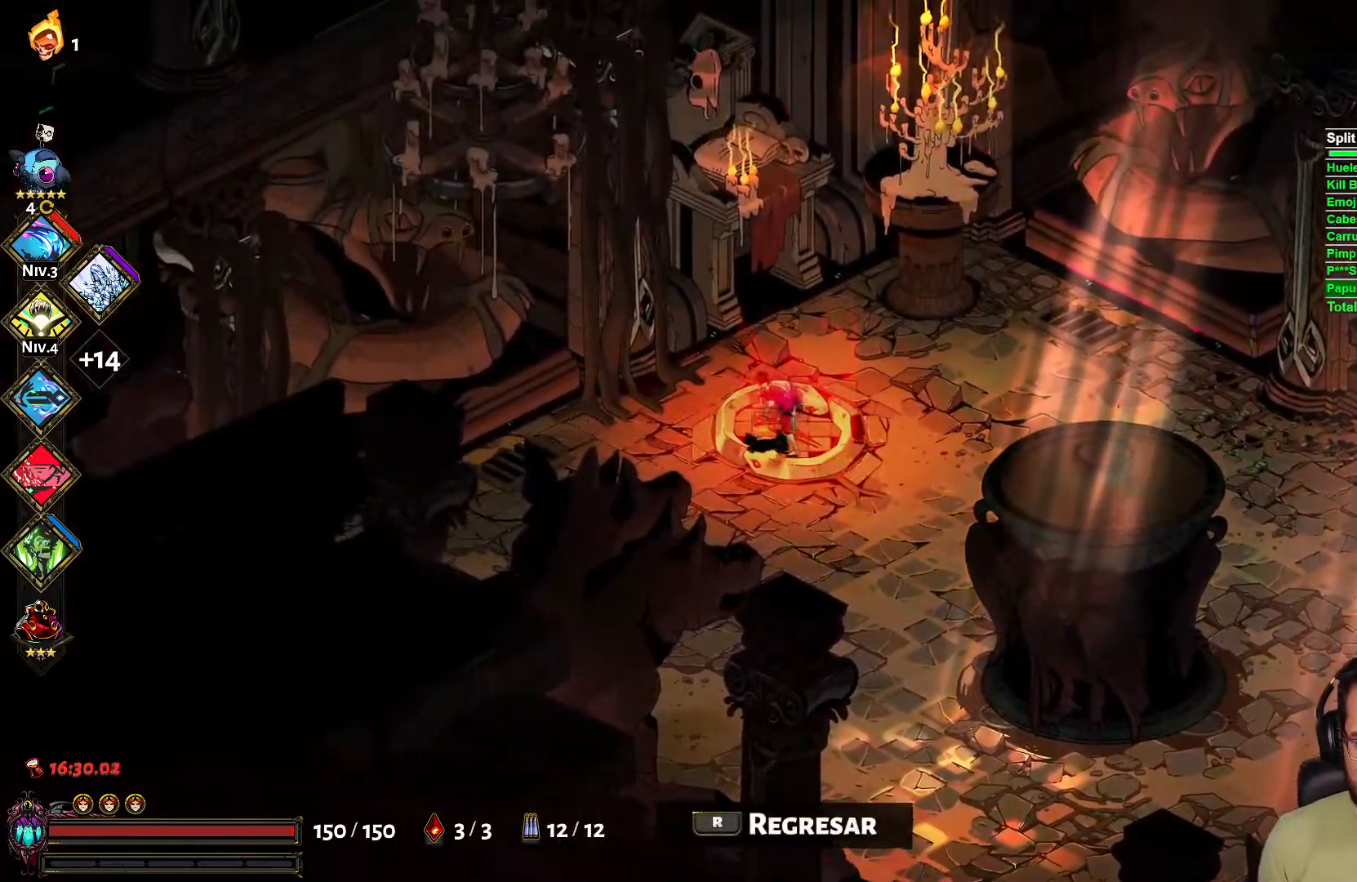
{"buttons": [], "left_stick": "center", "right_stick": "center", "events": []}
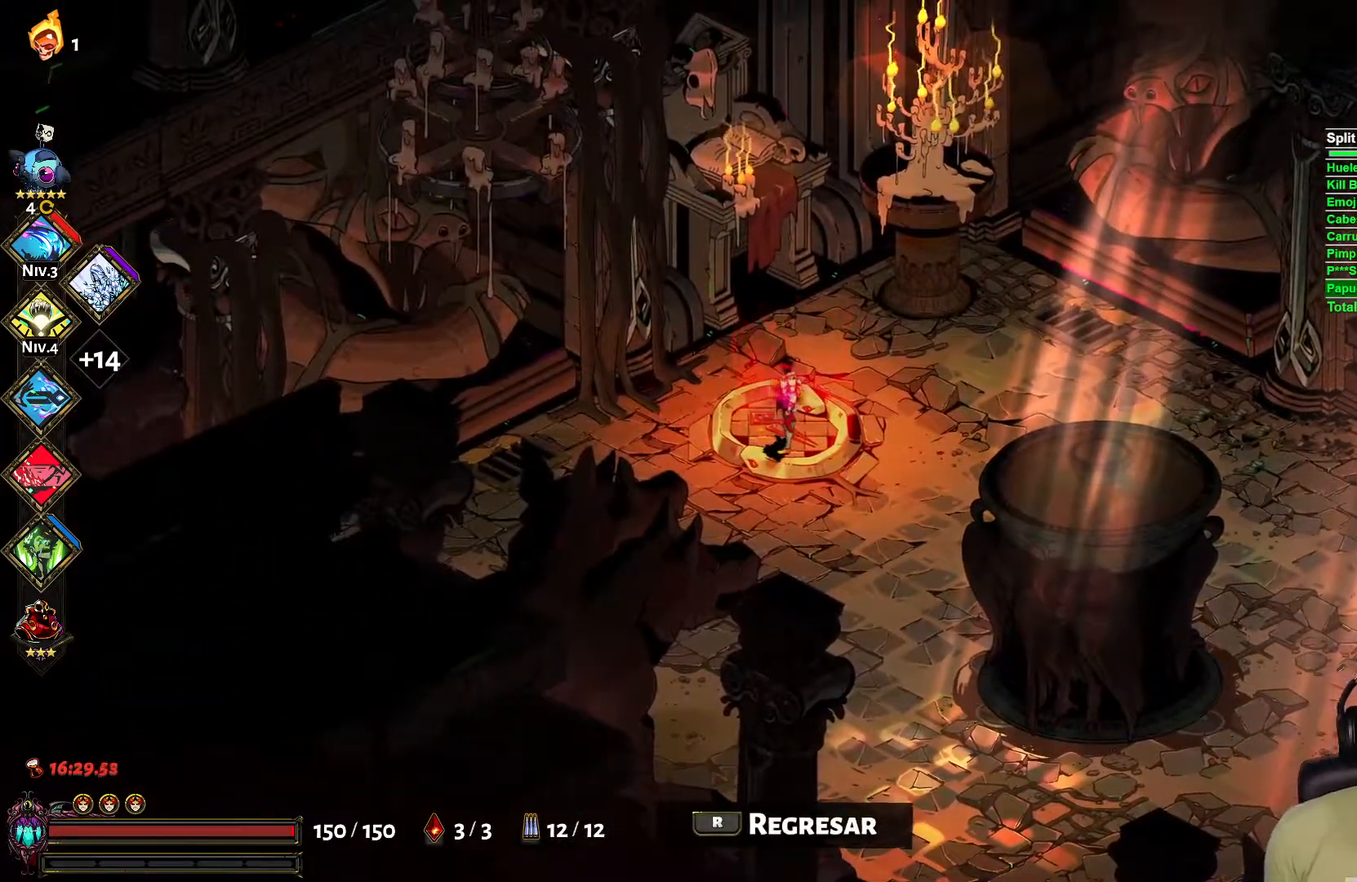
{"buttons": [], "left_stick": "center", "right_stick": "center", "events": []}
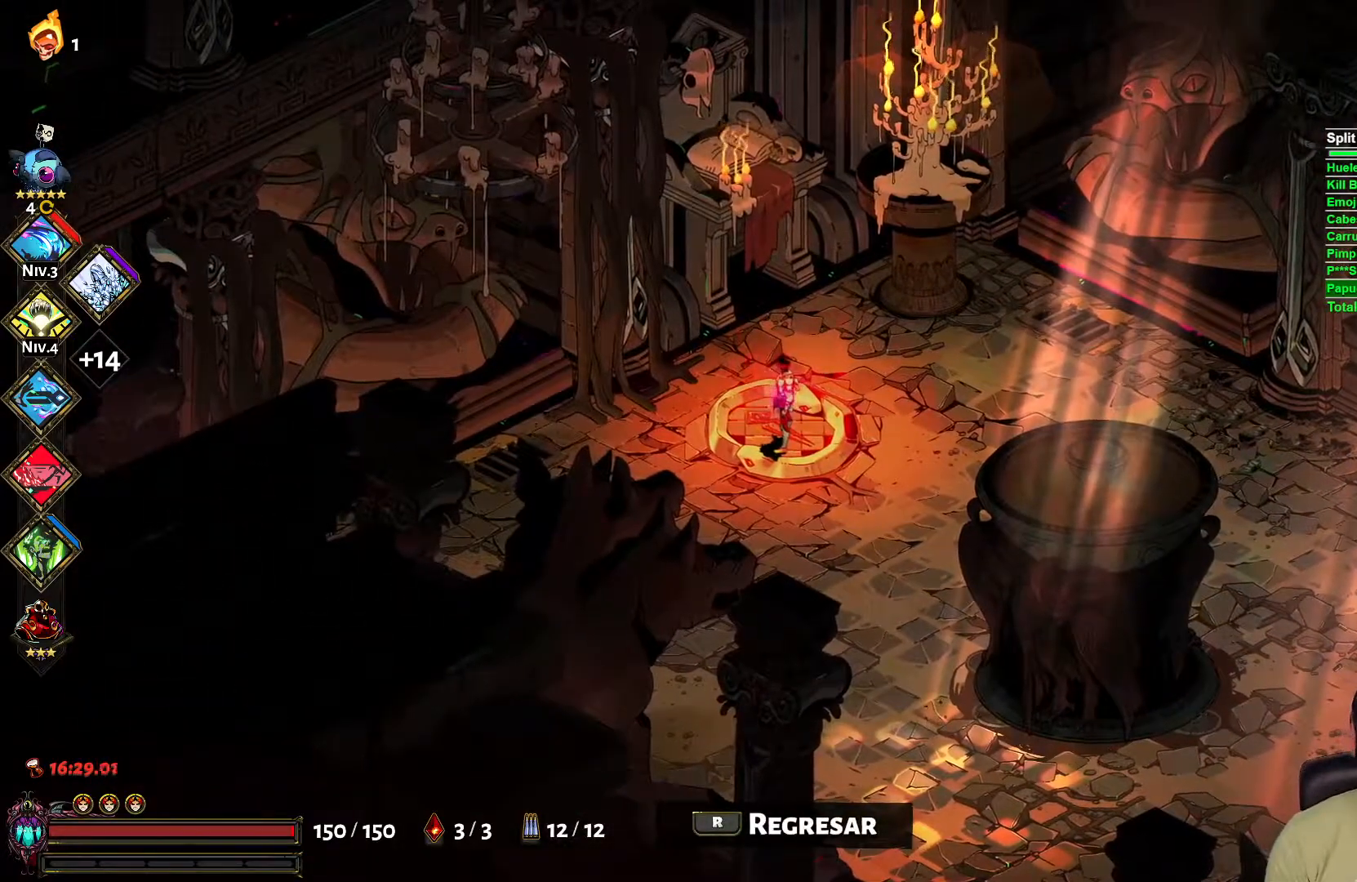
{"buttons": [], "left_stick": "center", "right_stick": "center", "events": [[250, "R1", "down"], [383, "R1", "up"]]}